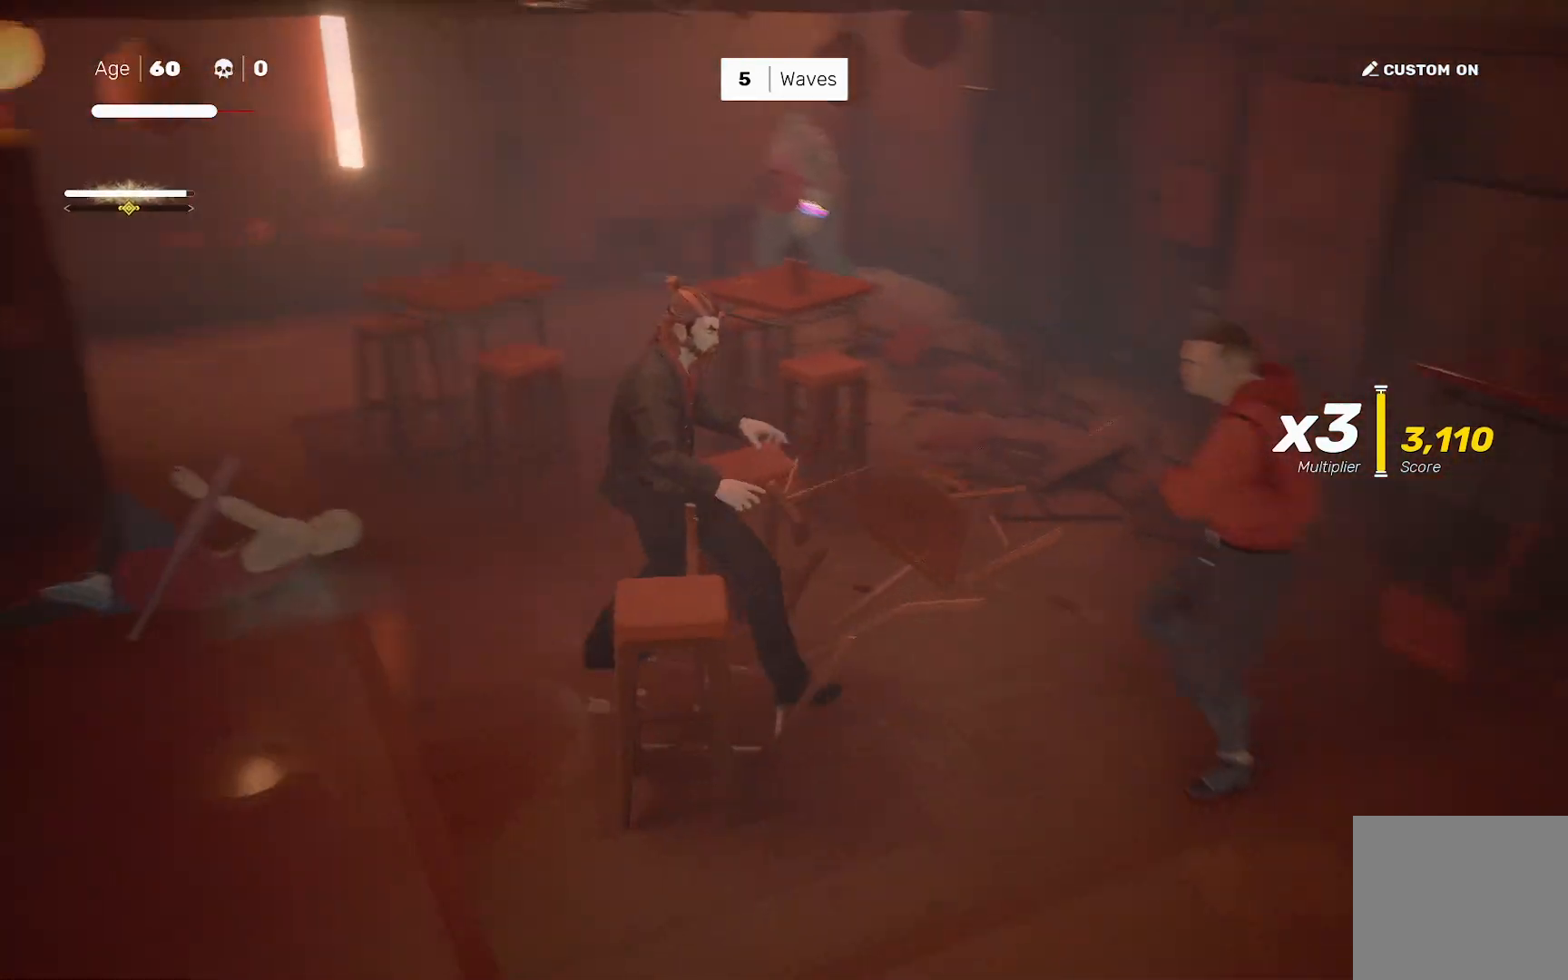
Gameplay with a controller (PlayStation layout); each line is a JSON object with the inputs held at the frame after it. "events" lists button and stick changes between this image and that frame as [ms after this image, input, new state], when the widget could be followed in between.
{"buttons": [], "left_stick": "center", "right_stick": "center", "events": [[17, "right_stick", "center"], [100, "left_stick", "right"], [200, "left_stick", "center"], [283, "left_stick", "down-right"], [317, "SQUARE", "down"], [383, "SQUARE", "up"], [383, "left_stick", "center"]]}
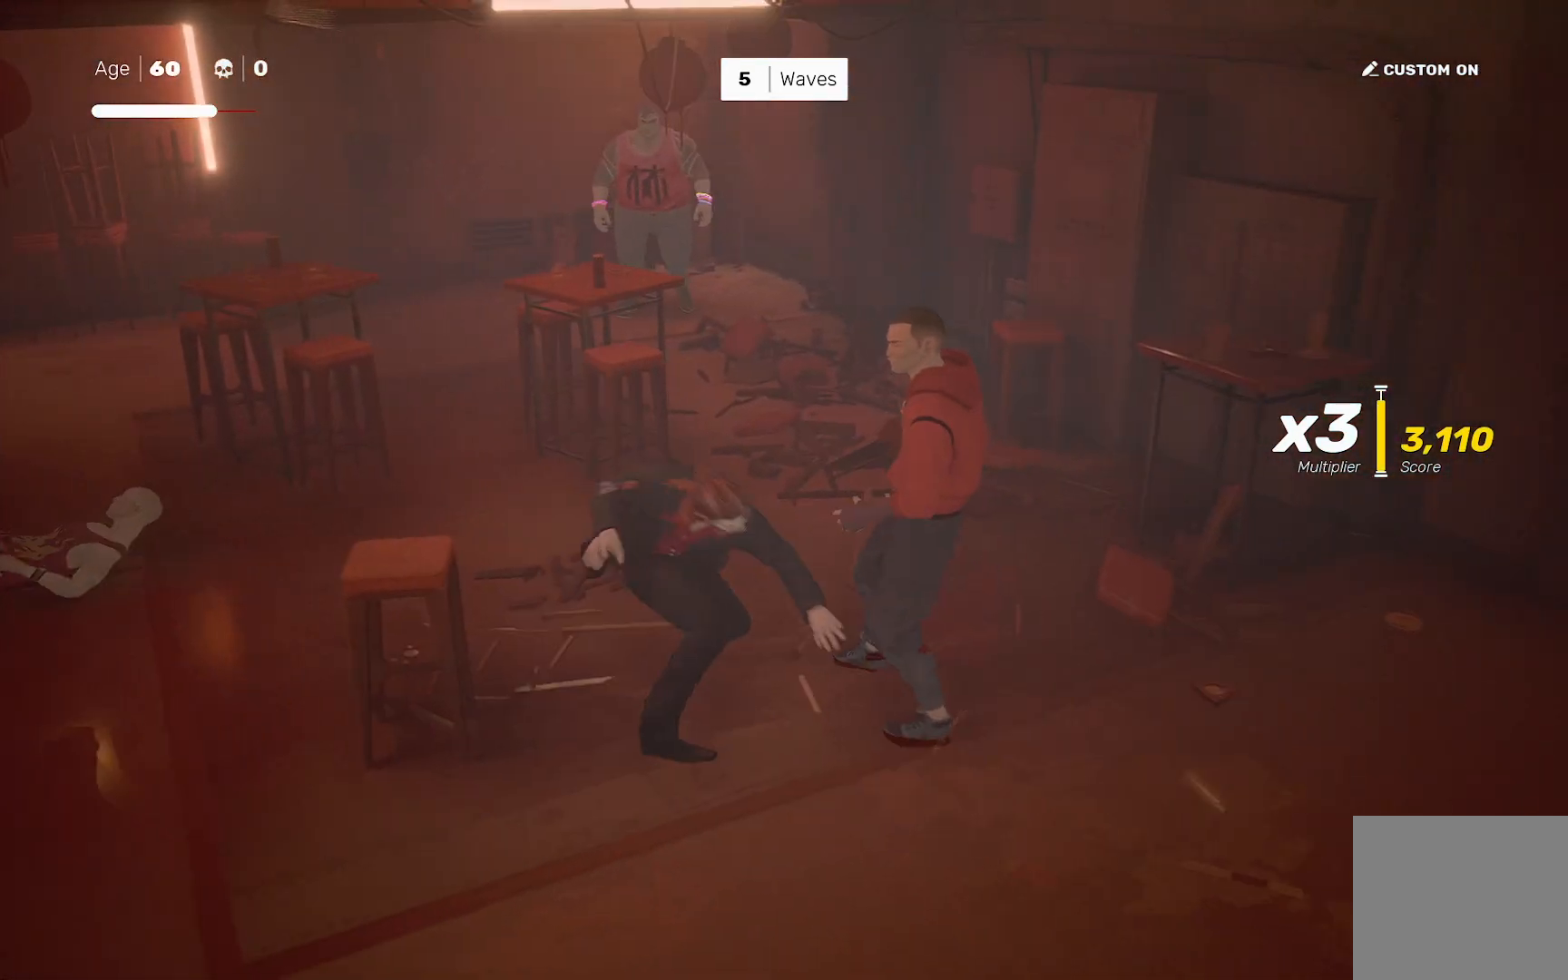
{"buttons": [], "left_stick": "up-left", "right_stick": "center", "events": [[117, "SQUARE", "down"], [117, "left_stick", "up"], [167, "CROSS", "down"], [233, "SQUARE", "up"], [250, "CROSS", "up"], [317, "left_stick", "center"], [417, "left_stick", "up-left"]]}
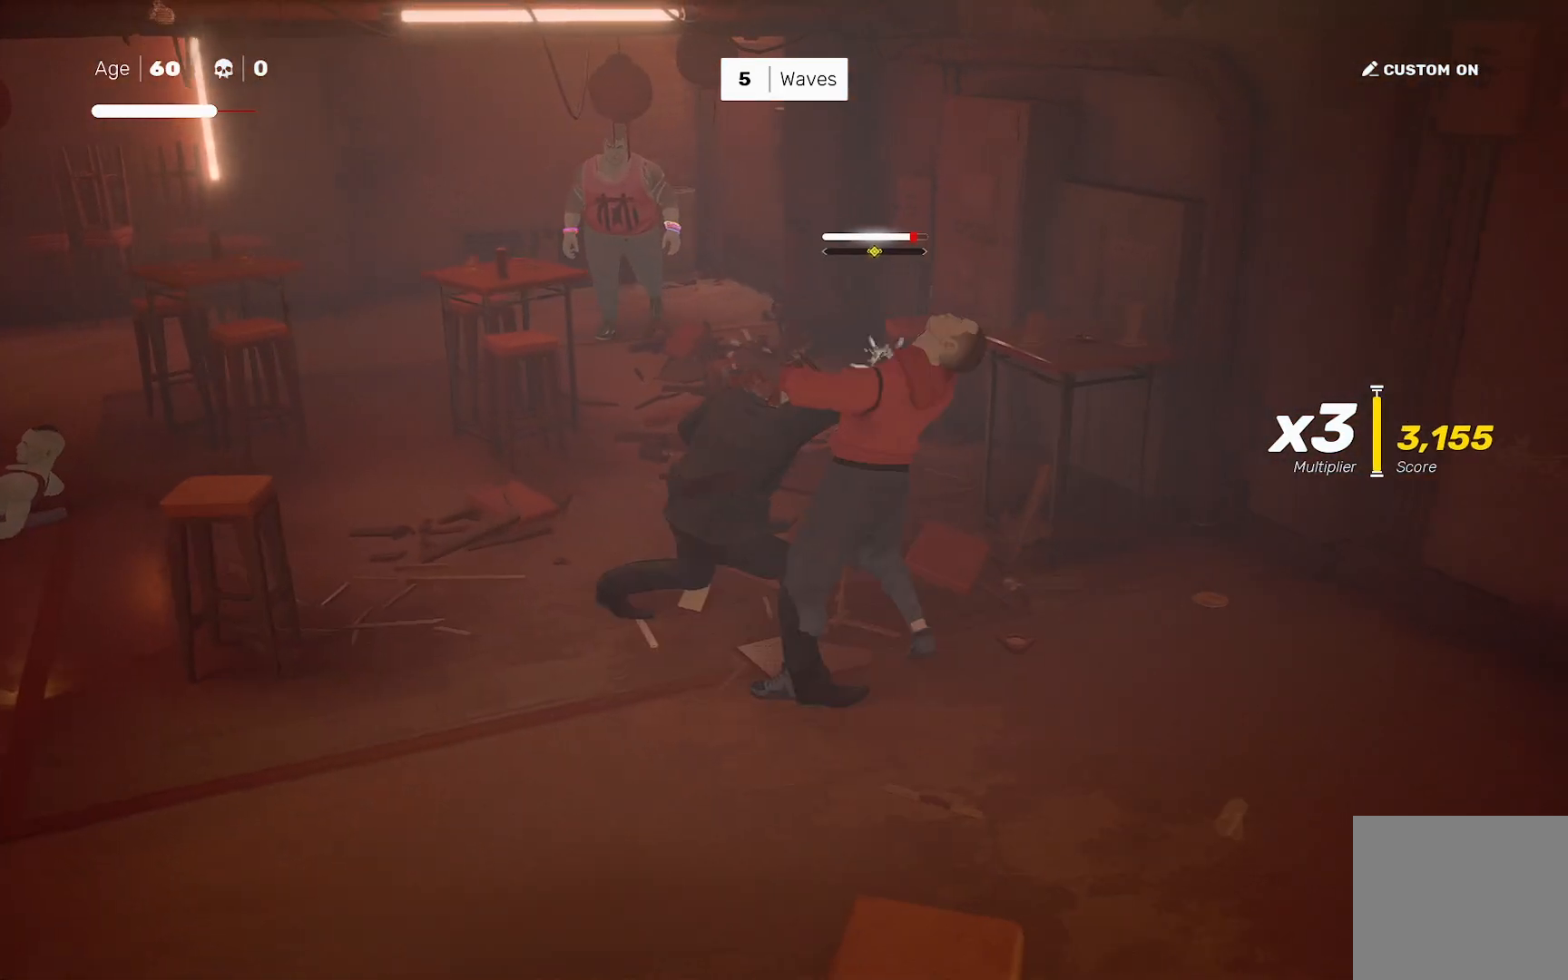
{"buttons": ["R2"], "left_stick": "center", "right_stick": "down-right", "events": [[17, "left_stick", "down-right"], [67, "SQUARE", "down"], [117, "left_stick", "center"], [133, "SQUARE", "up"], [400, "left_stick", "right"], [433, "R2", "down"], [500, "left_stick", "center"], [500, "right_stick", "down-right"]]}
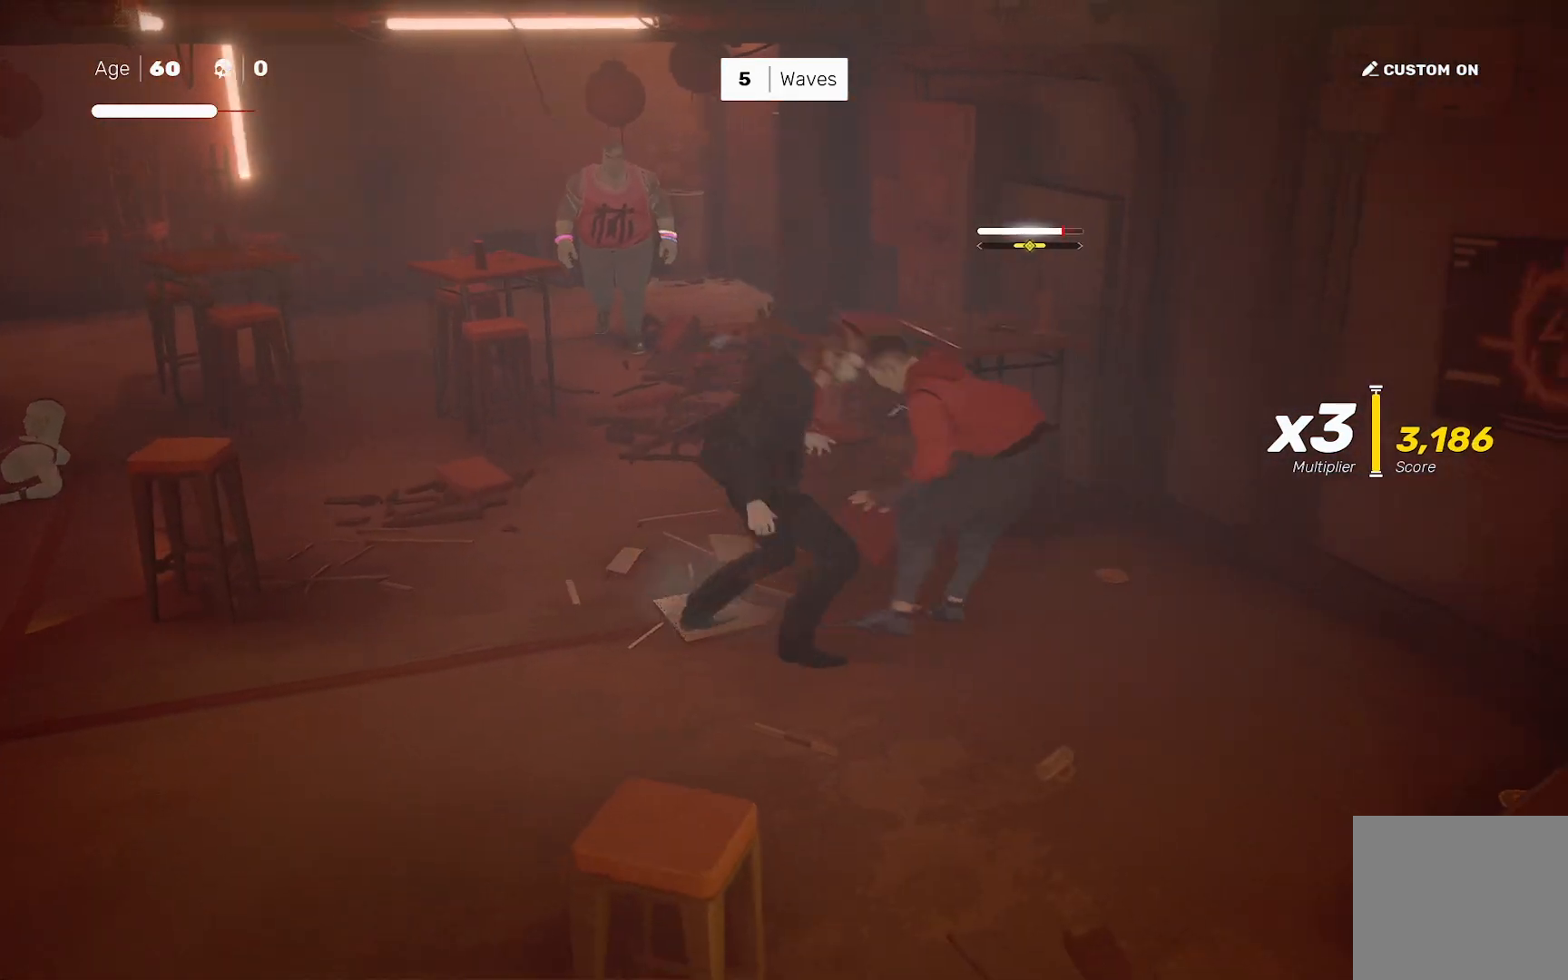
{"buttons": [], "left_stick": "center", "right_stick": "center", "events": [[50, "R2", "up"], [100, "left_stick", "down-left"], [100, "right_stick", "center"], [200, "left_stick", "right"], [250, "SQUARE", "down"], [283, "left_stick", "center"], [317, "SQUARE", "up"], [400, "left_stick", "right"], [500, "left_stick", "center"]]}
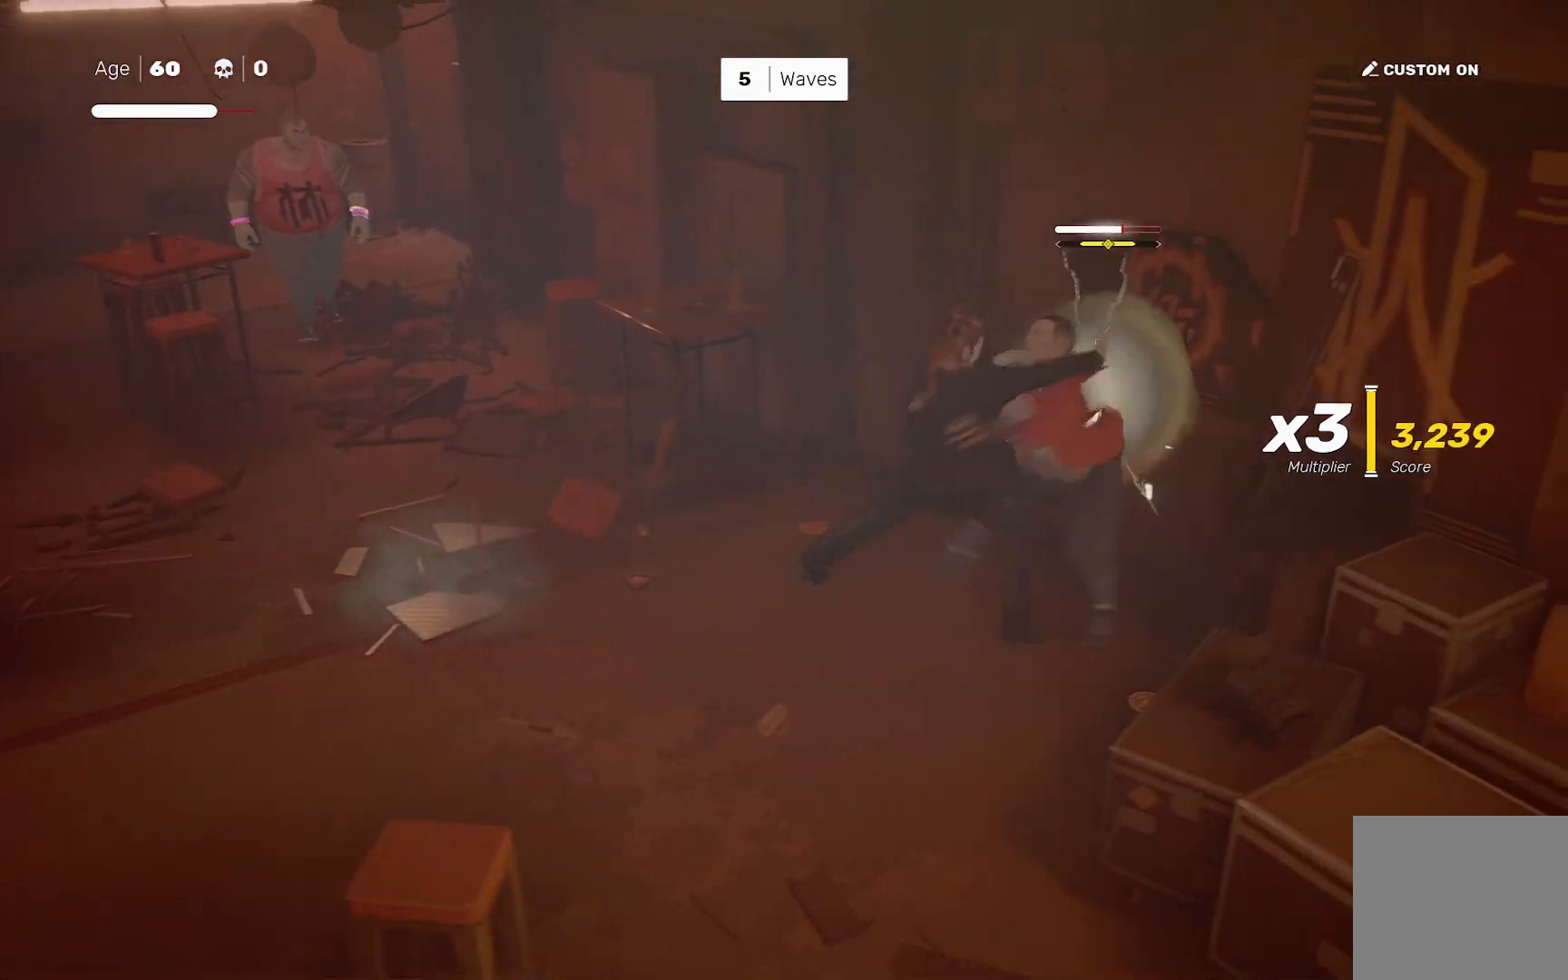
{"buttons": [], "left_stick": "center", "right_stick": "center", "events": [[67, "left_stick", "right"], [133, "SQUARE", "down"], [167, "left_stick", "center"], [183, "SQUARE", "up"], [367, "SQUARE", "down"], [450, "SQUARE", "up"]]}
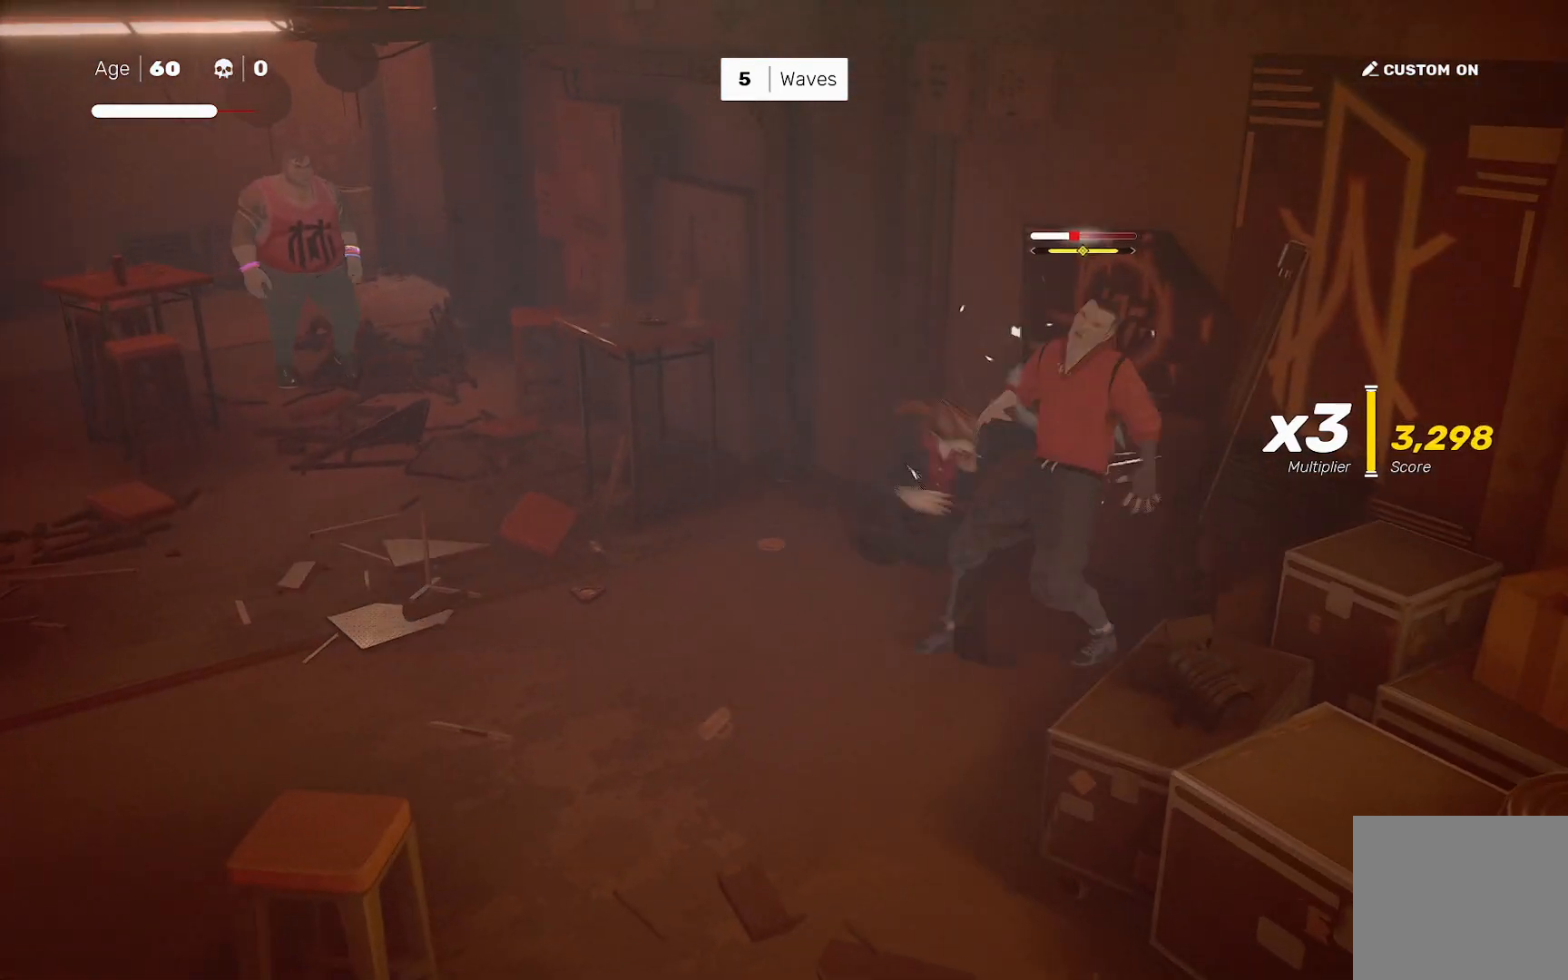
{"buttons": [], "left_stick": "right", "right_stick": "center", "events": [[117, "TRIANGLE", "down"], [333, "left_stick", "right"], [467, "TRIANGLE", "up"]]}
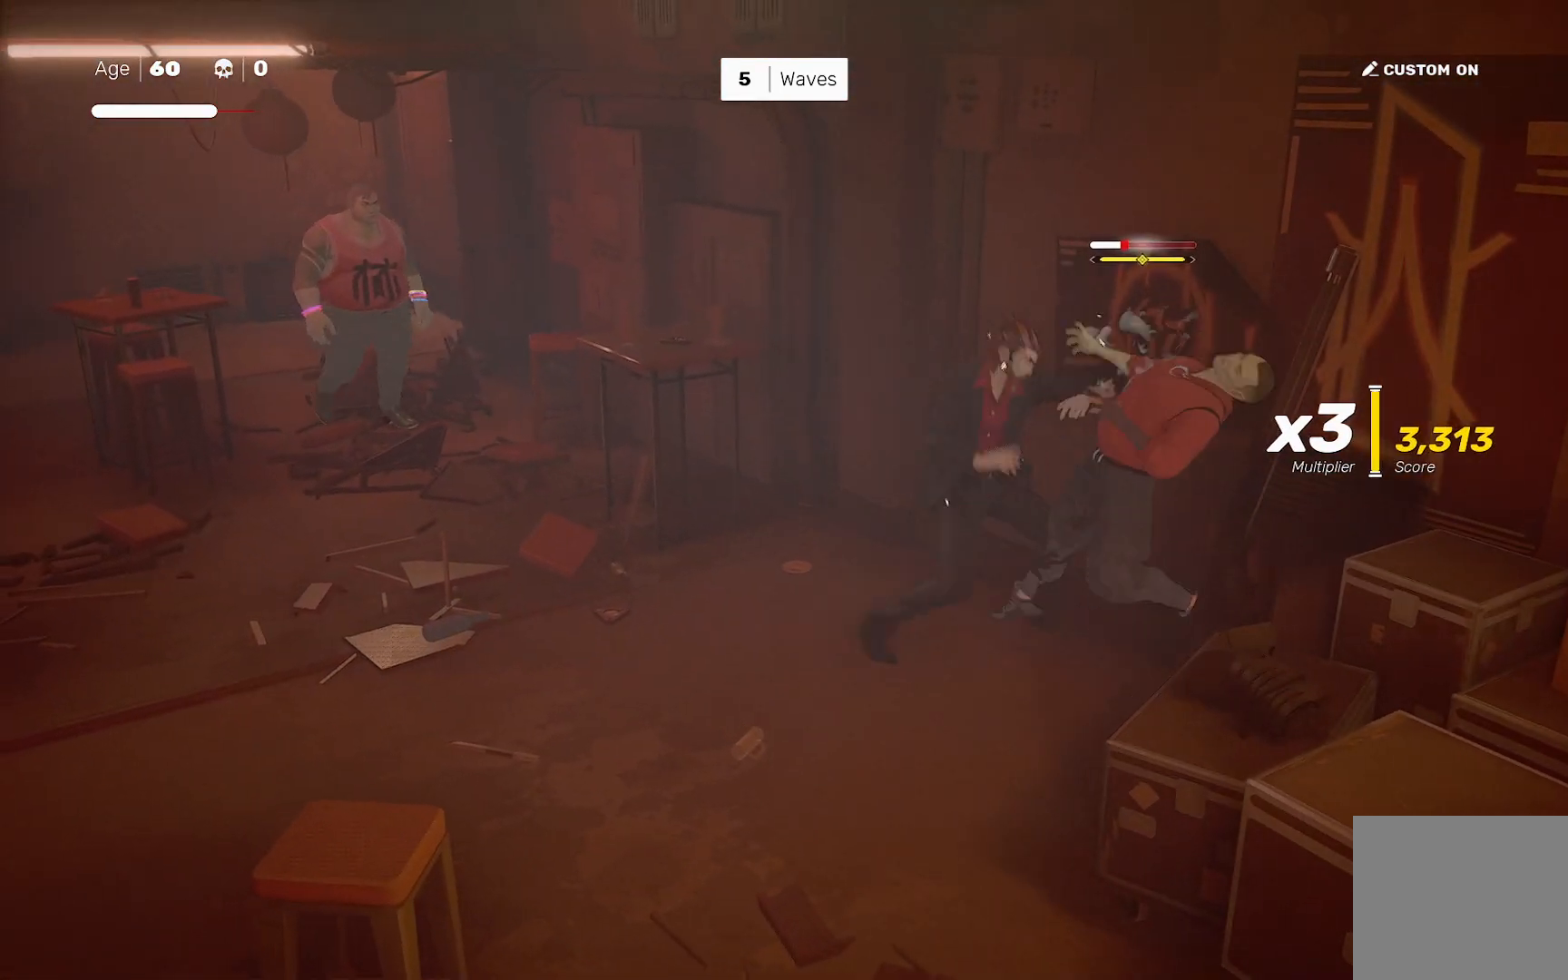
{"buttons": ["SQUARE"], "left_stick": "center", "right_stick": "center", "events": [[17, "SQUARE", "down"], [417, "left_stick", "center"]]}
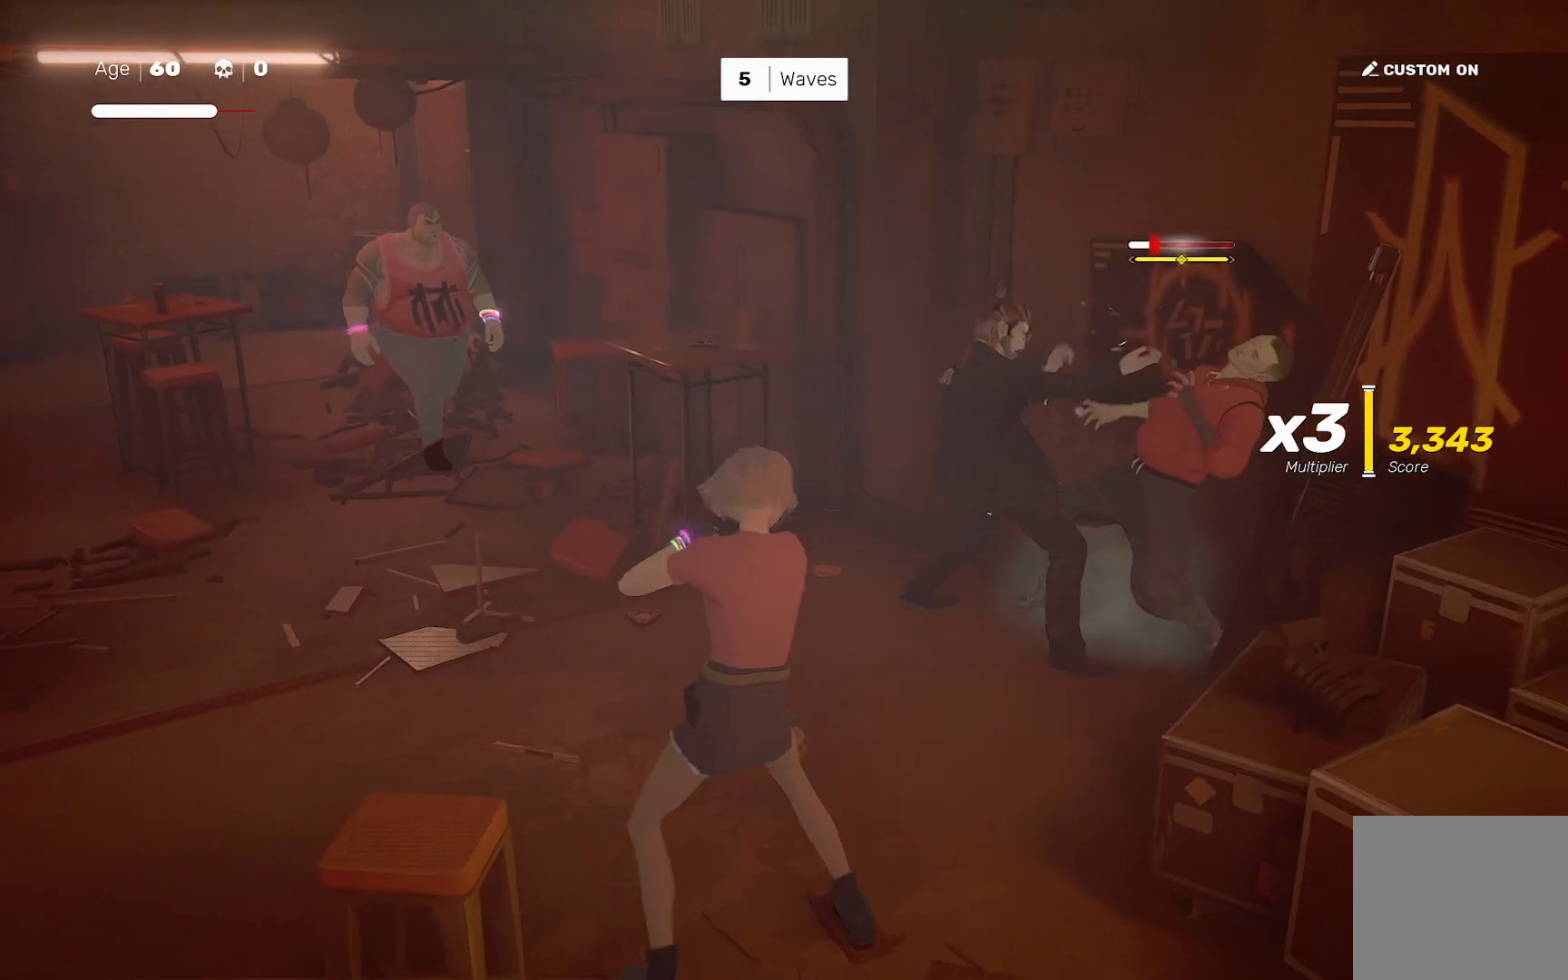
{"buttons": [], "left_stick": "center", "right_stick": "center", "events": [[17, "SQUARE", "up"]]}
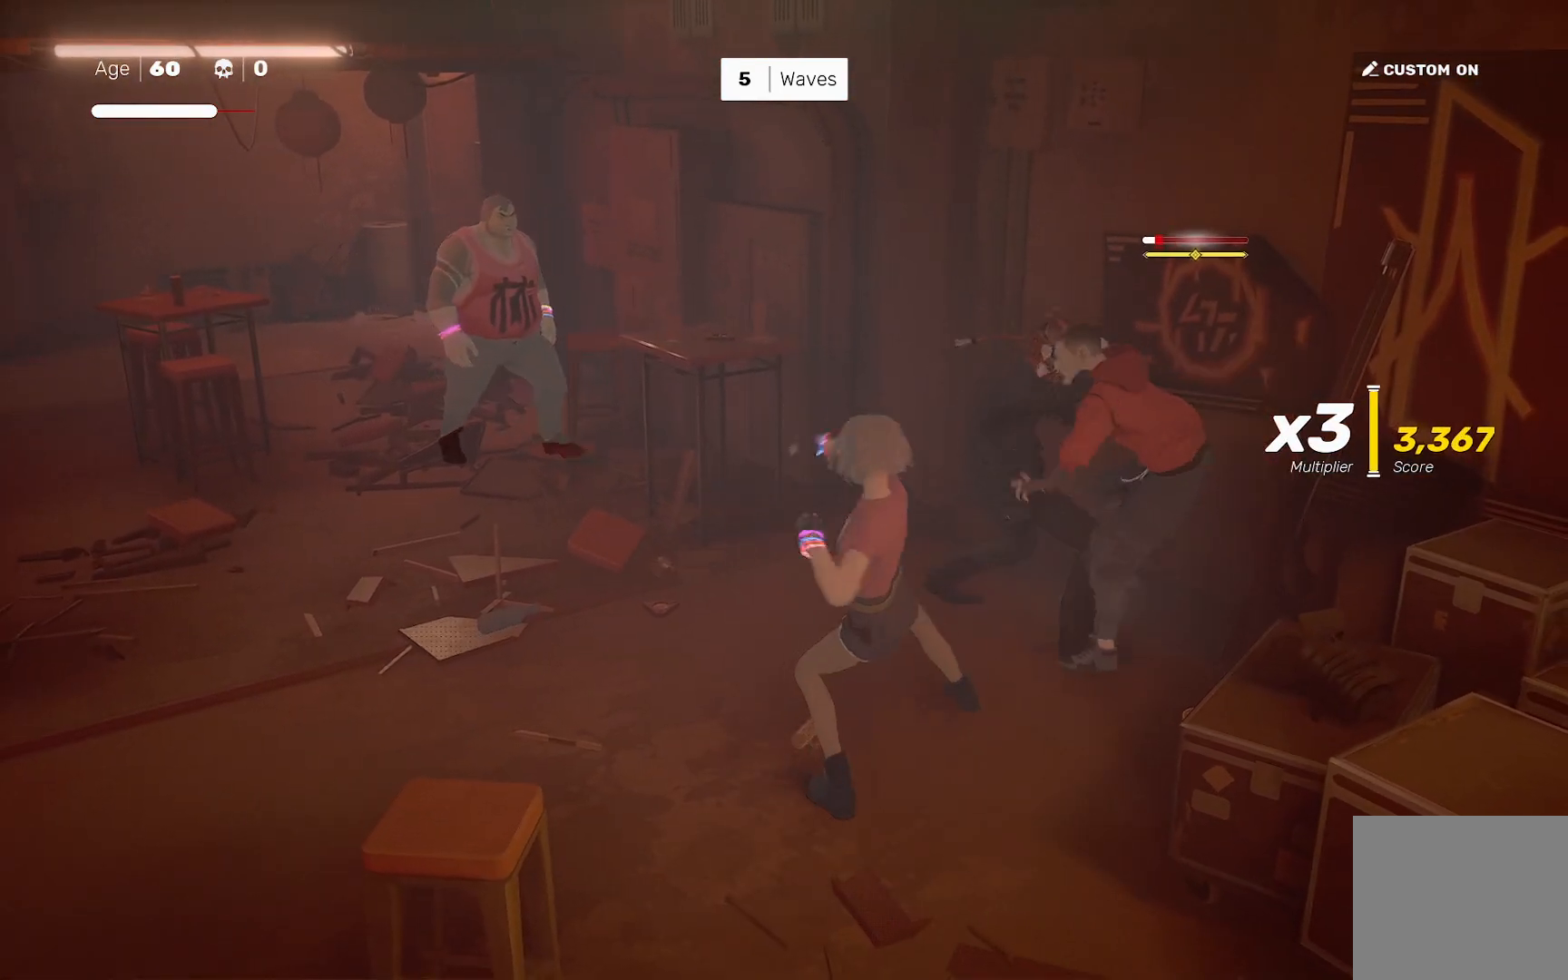
{"buttons": [], "left_stick": "center", "right_stick": "center", "events": [[117, "L1", "down"], [200, "L1", "up"], [317, "TRIANGLE", "down"], [400, "TRIANGLE", "up"]]}
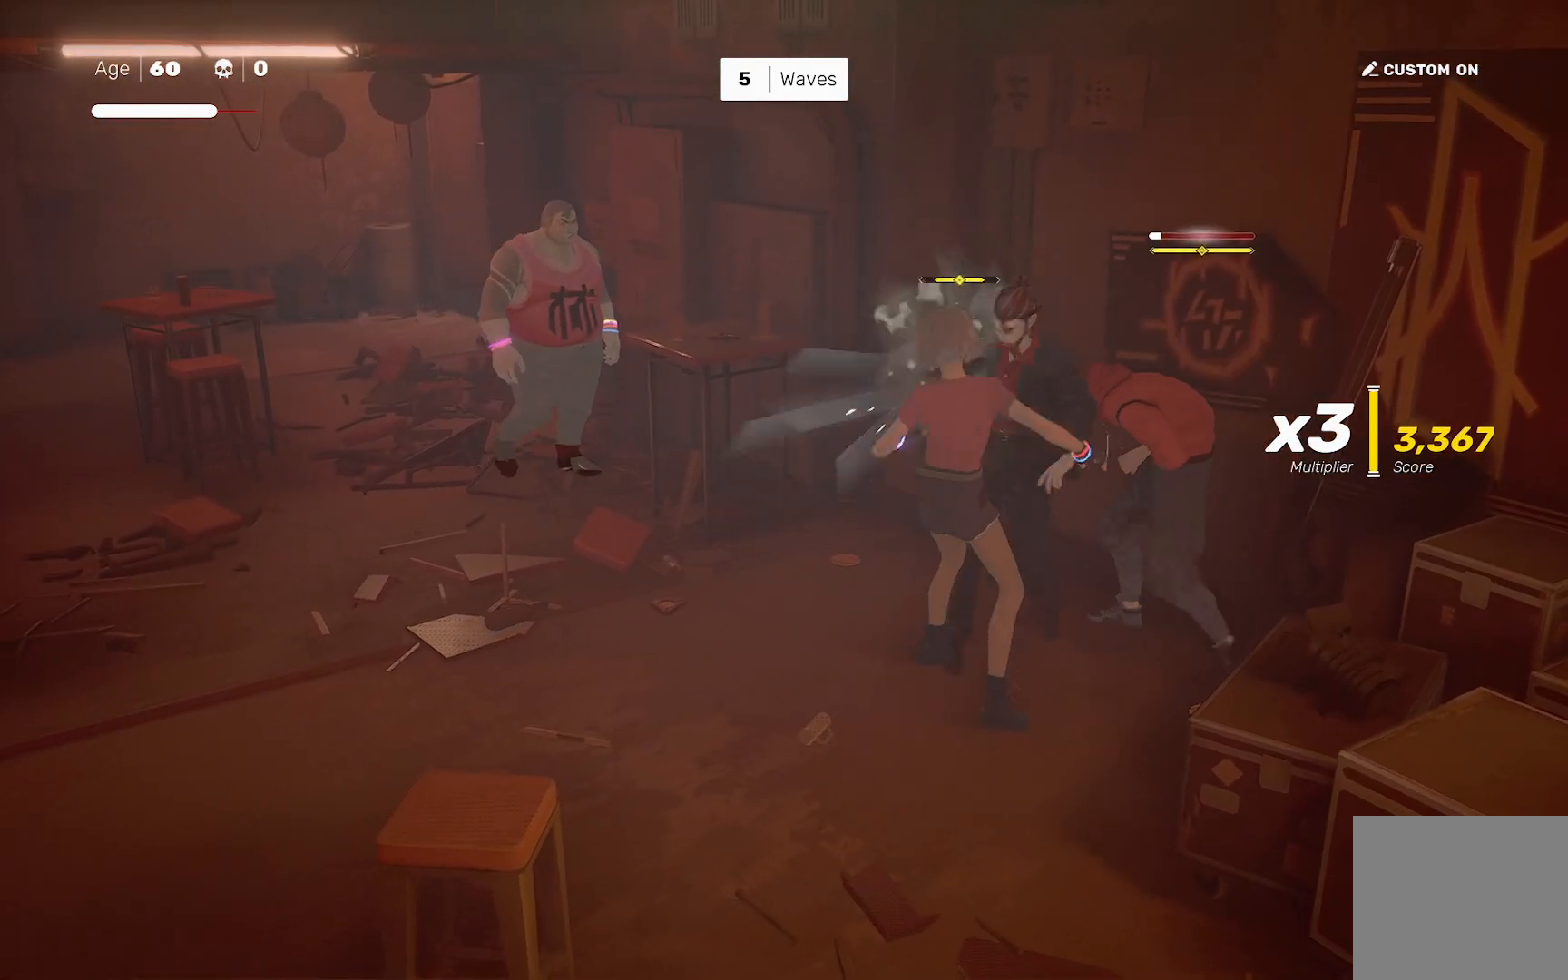
{"buttons": ["SQUARE"], "left_stick": "up-right", "right_stick": "center", "events": [[317, "left_stick", "down-left"], [433, "left_stick", "up-right"], [500, "SQUARE", "down"]]}
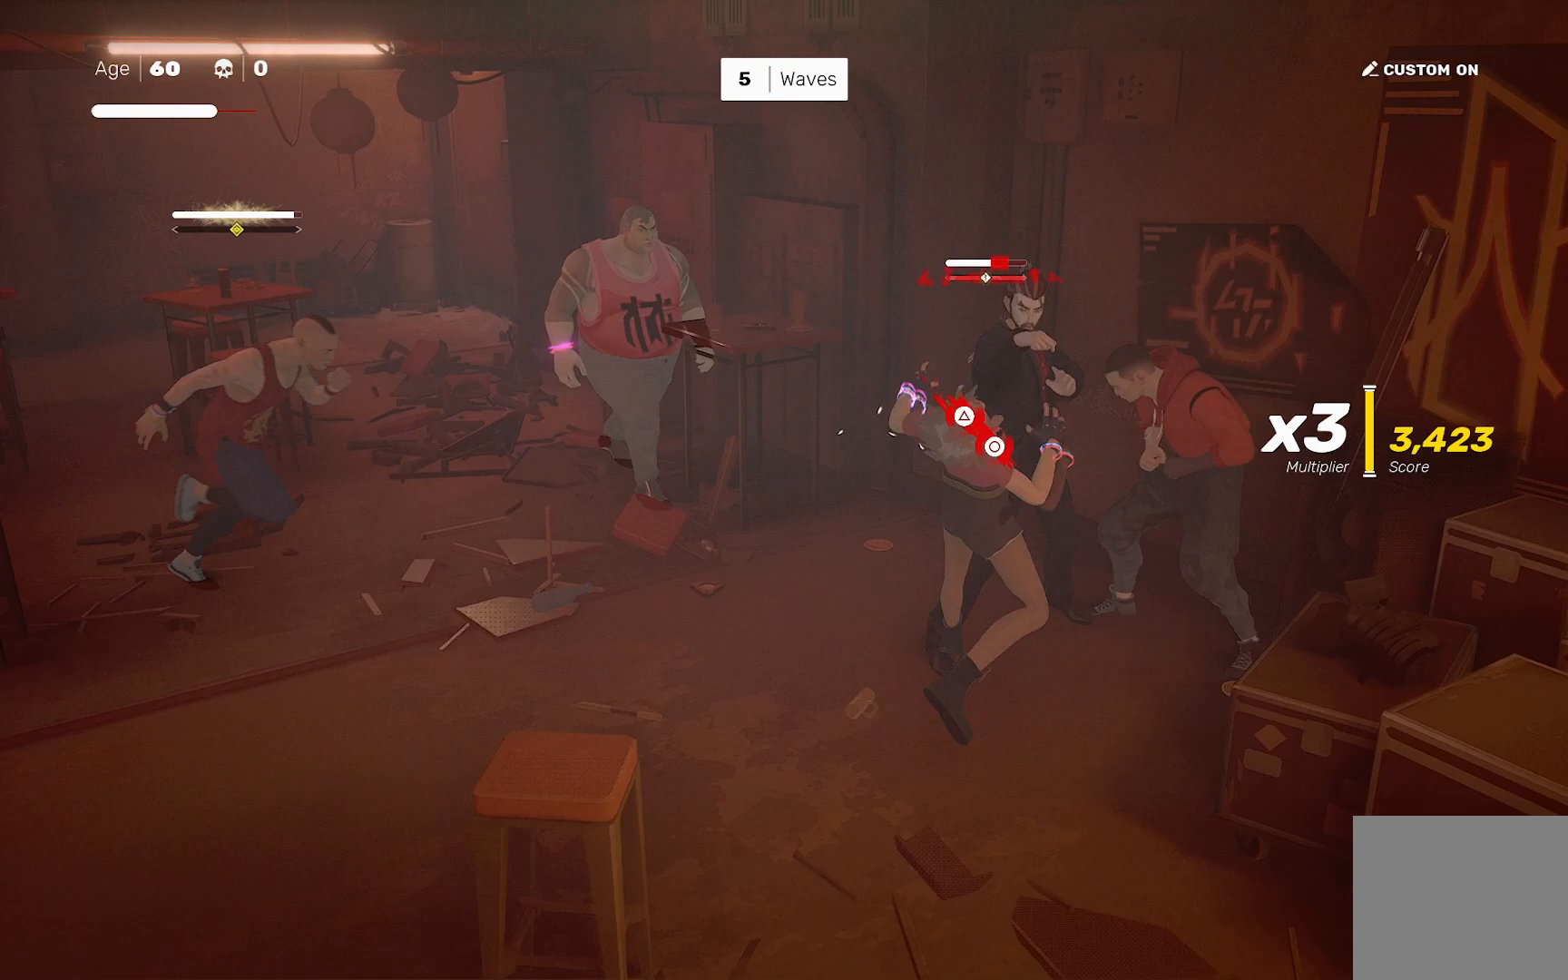
{"buttons": [], "left_stick": "center", "right_stick": "center", "events": [[83, "SQUARE", "up"], [83, "left_stick", "center"]]}
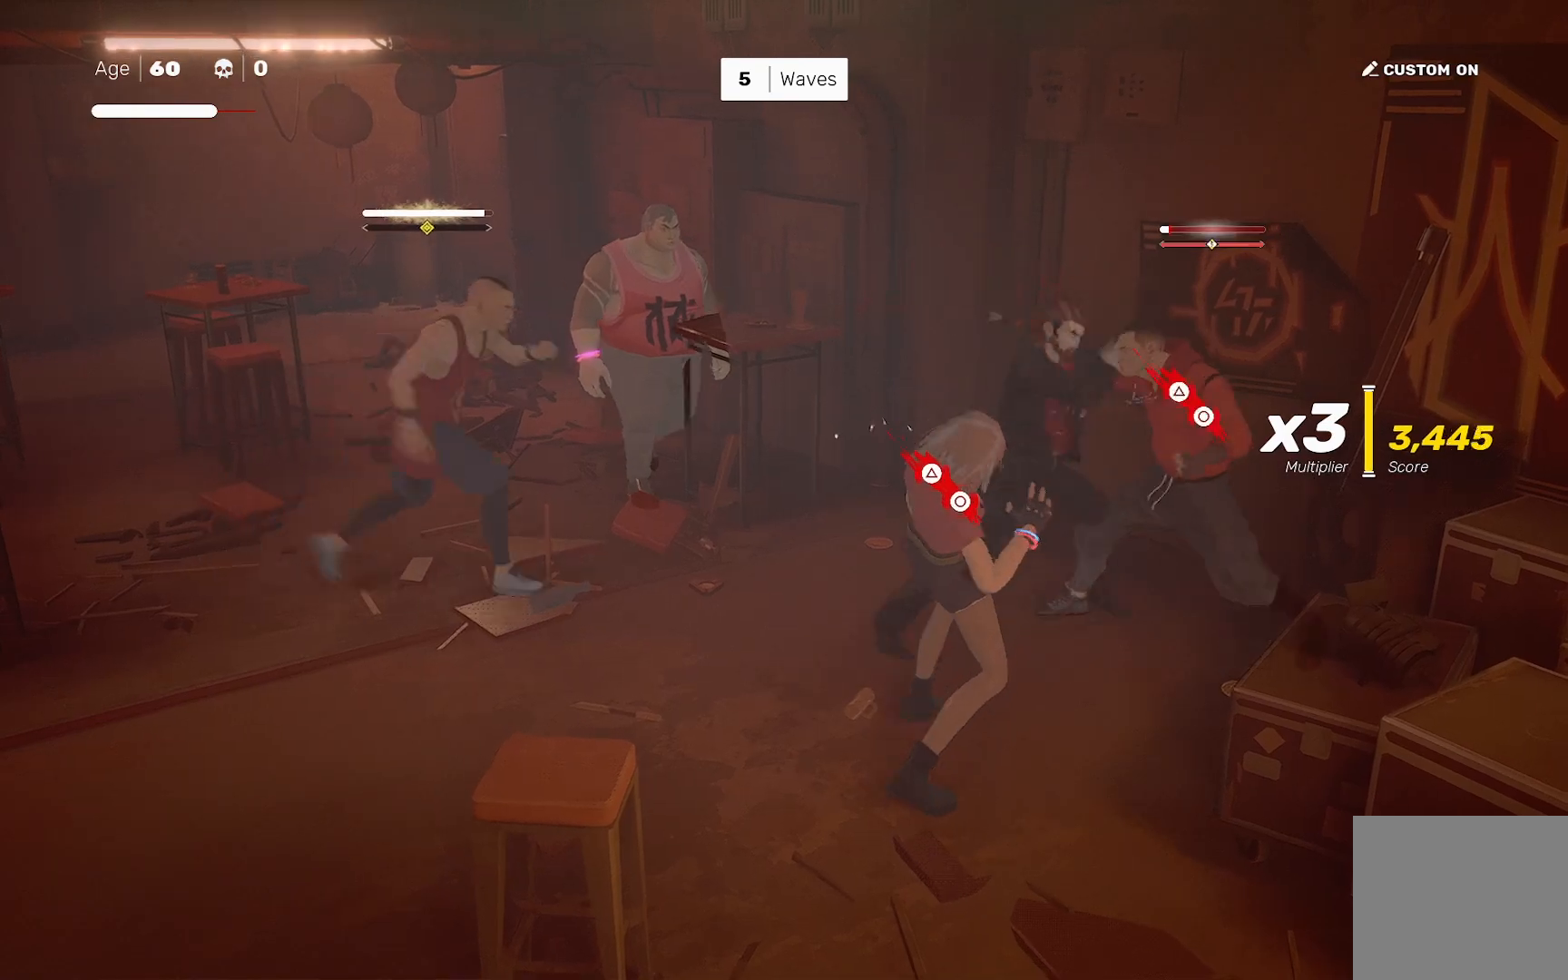
{"buttons": [], "left_stick": "center", "right_stick": "center", "events": [[100, "CIRCLE", "down"], [100, "TRIANGLE", "down"], [217, "CIRCLE", "up"], [217, "TRIANGLE", "up"]]}
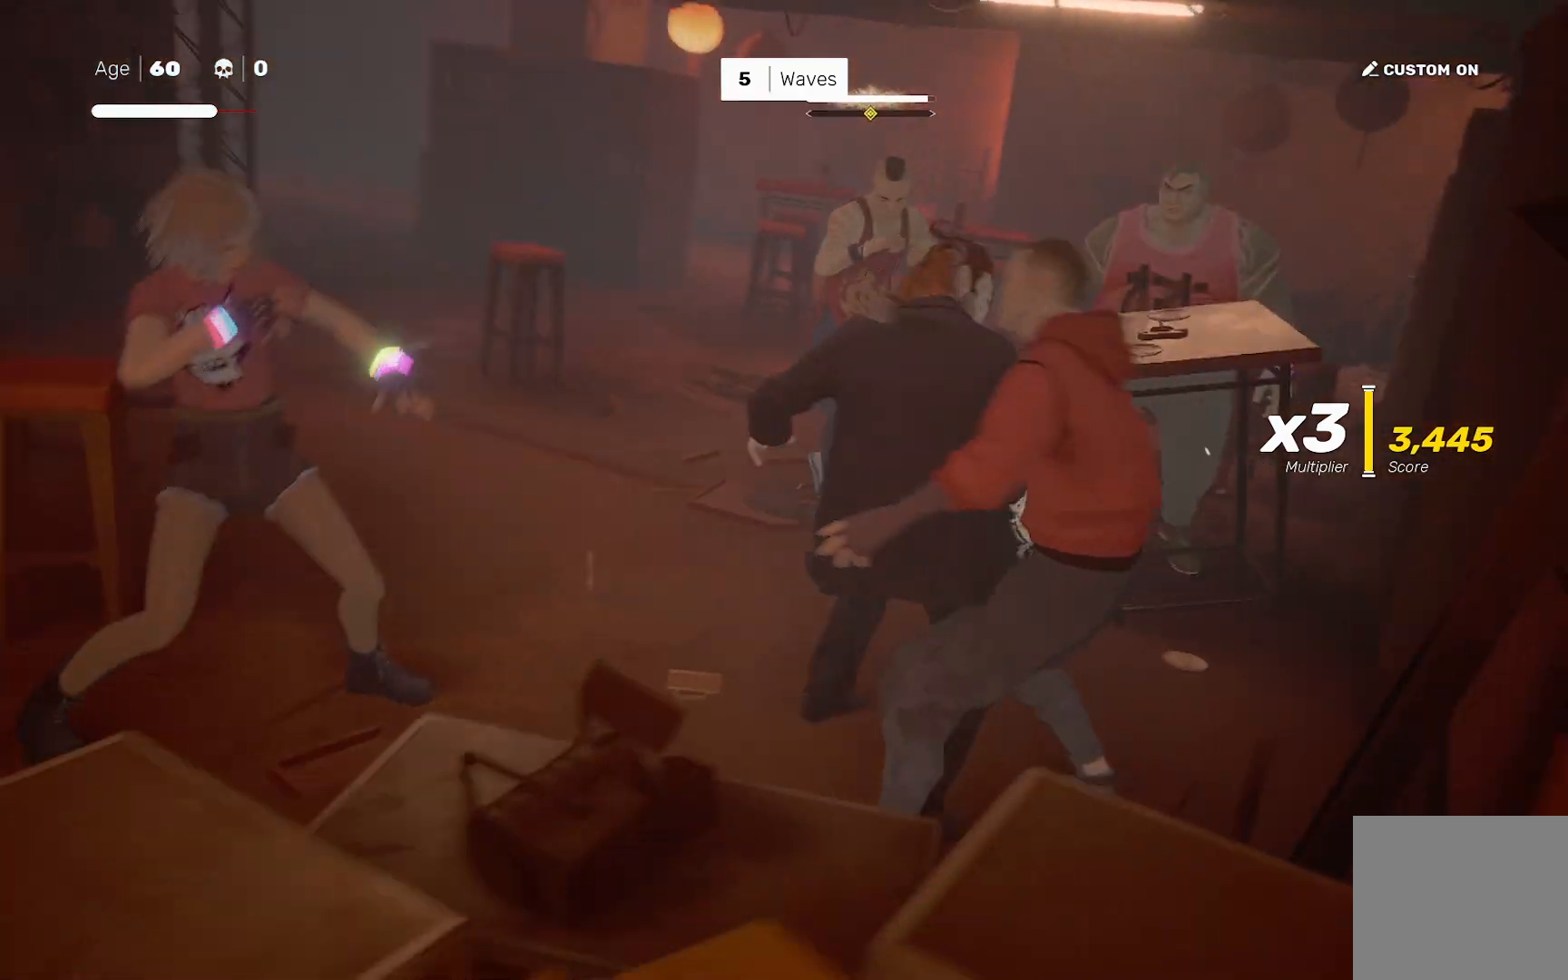
{"buttons": ["CIRCLE"], "left_stick": "left", "right_stick": "center", "events": [[283, "CIRCLE", "down"], [283, "TRIANGLE", "down"], [283, "left_stick", "down-left"], [333, "left_stick", "left"], [367, "CIRCLE", "up"], [367, "TRIANGLE", "up"], [433, "CIRCLE", "down"], [450, "TRIANGLE", "down"], [500, "TRIANGLE", "up"]]}
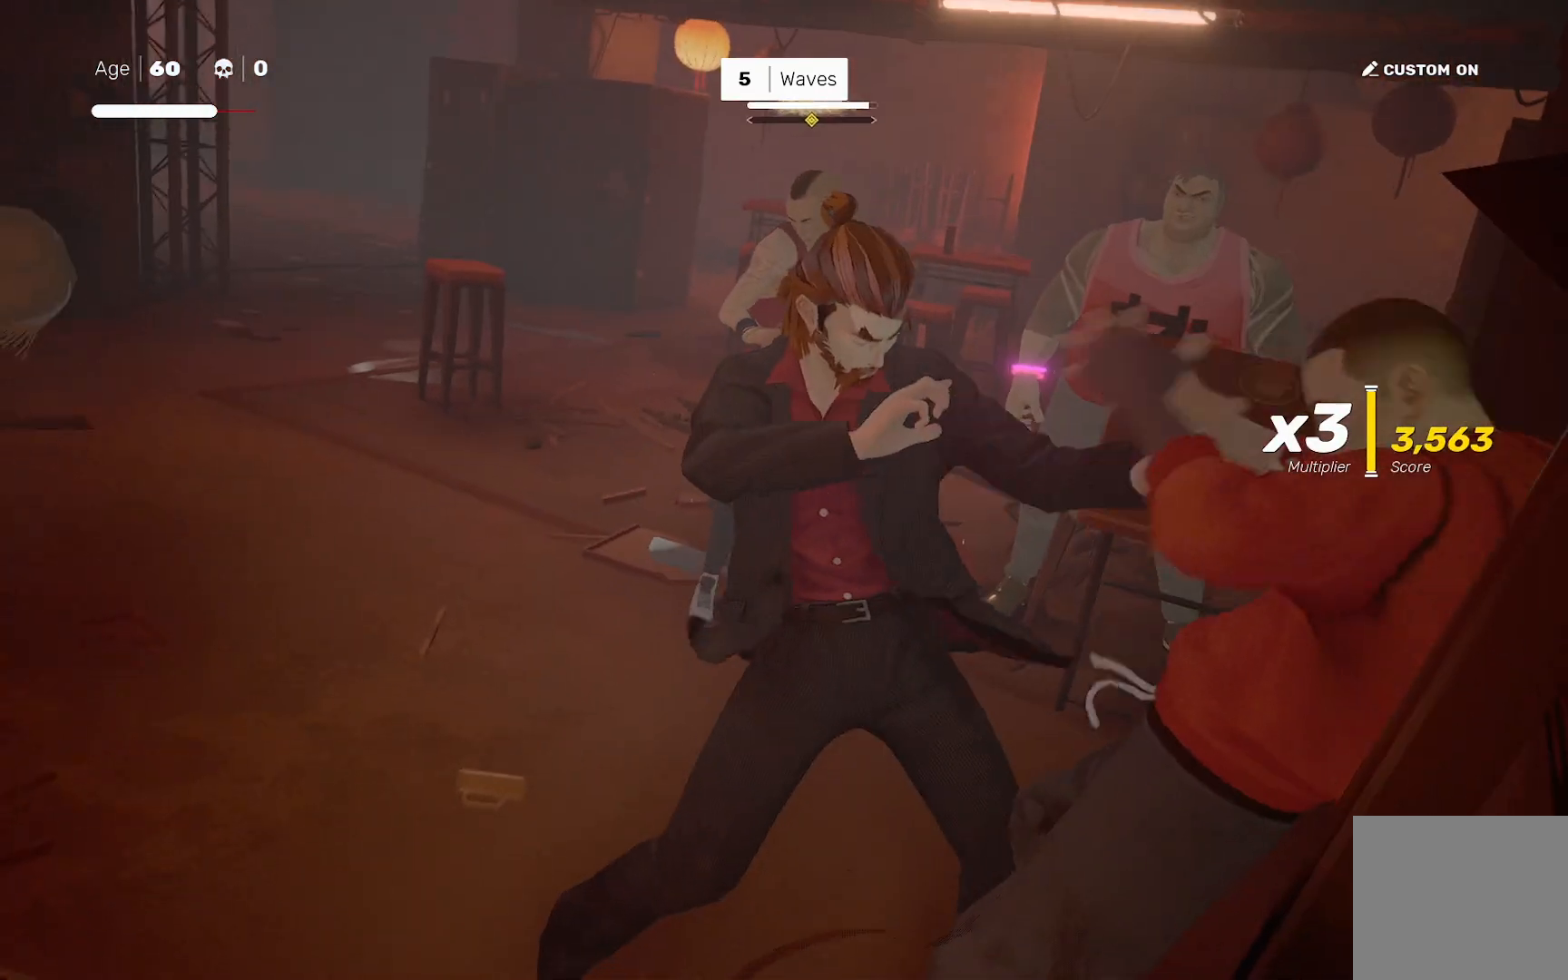
{"buttons": [], "left_stick": "center", "right_stick": "center", "events": [[17, "CIRCLE", "up"], [33, "left_stick", "center"], [250, "right_stick", "down-right"], [467, "right_stick", "center"]]}
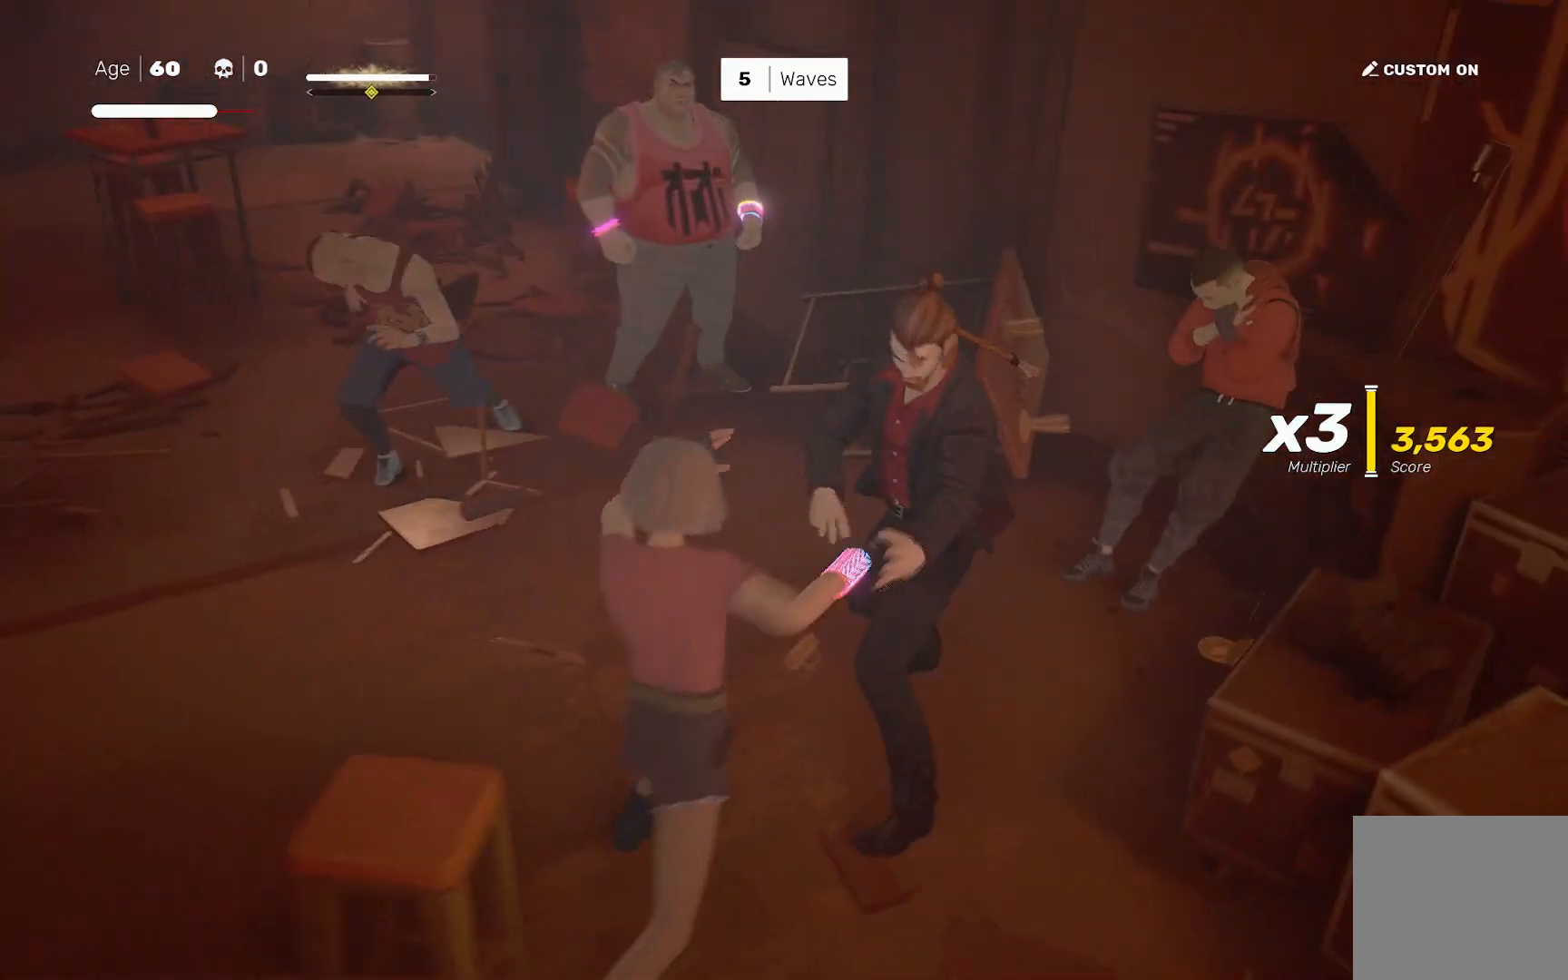
{"buttons": [], "left_stick": "center", "right_stick": "center", "events": []}
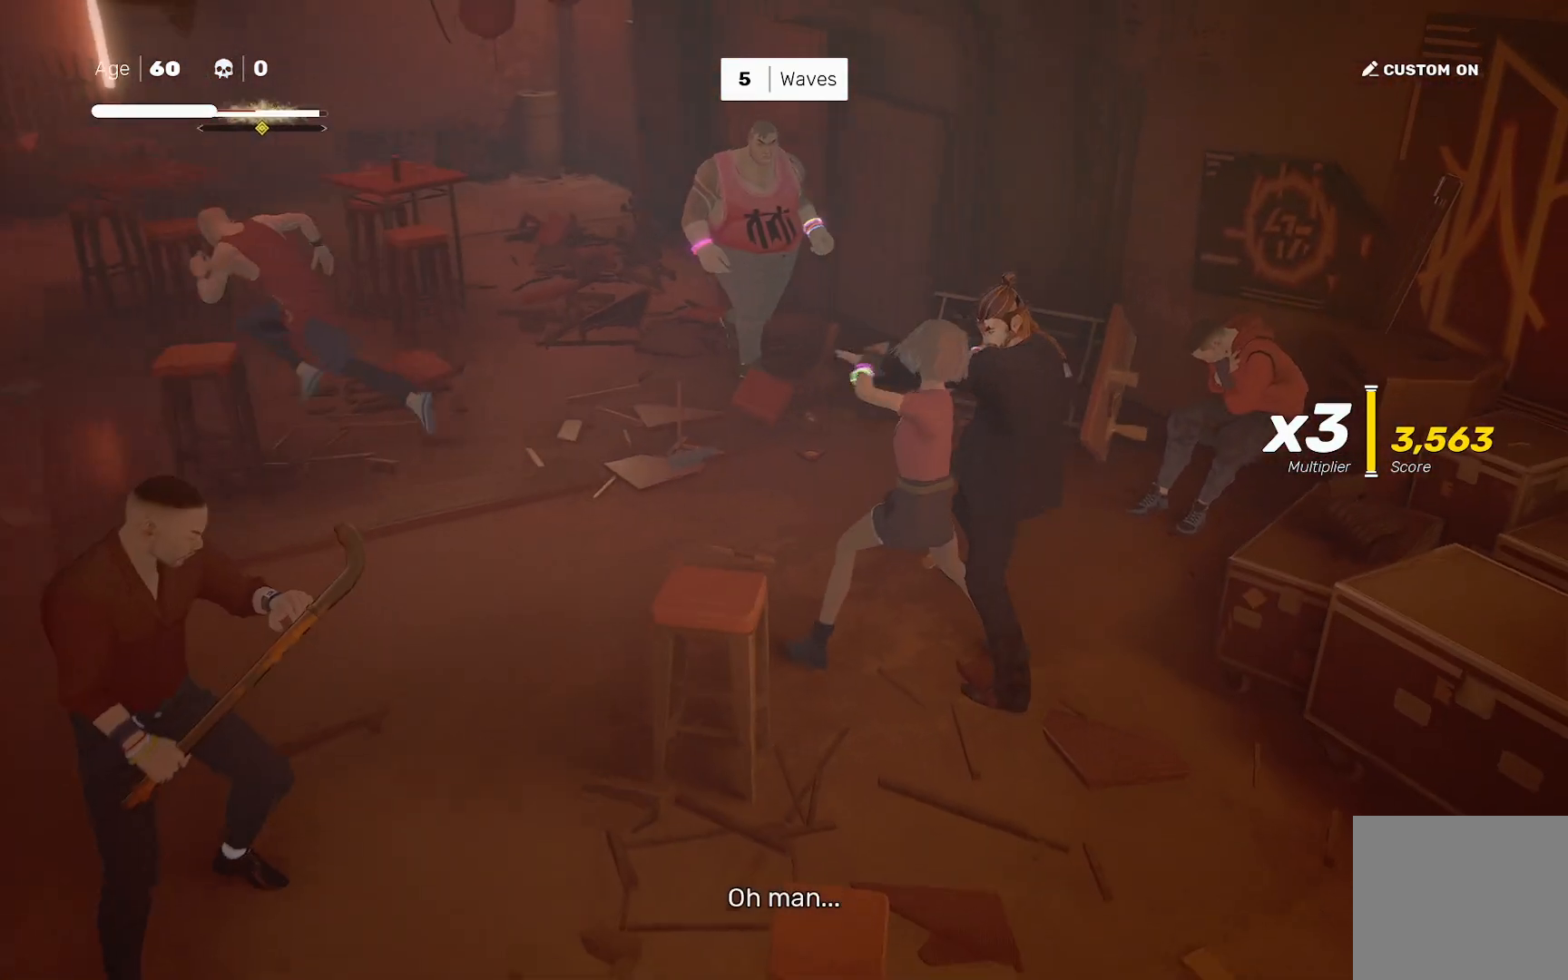
{"buttons": [], "left_stick": "center", "right_stick": "center", "events": []}
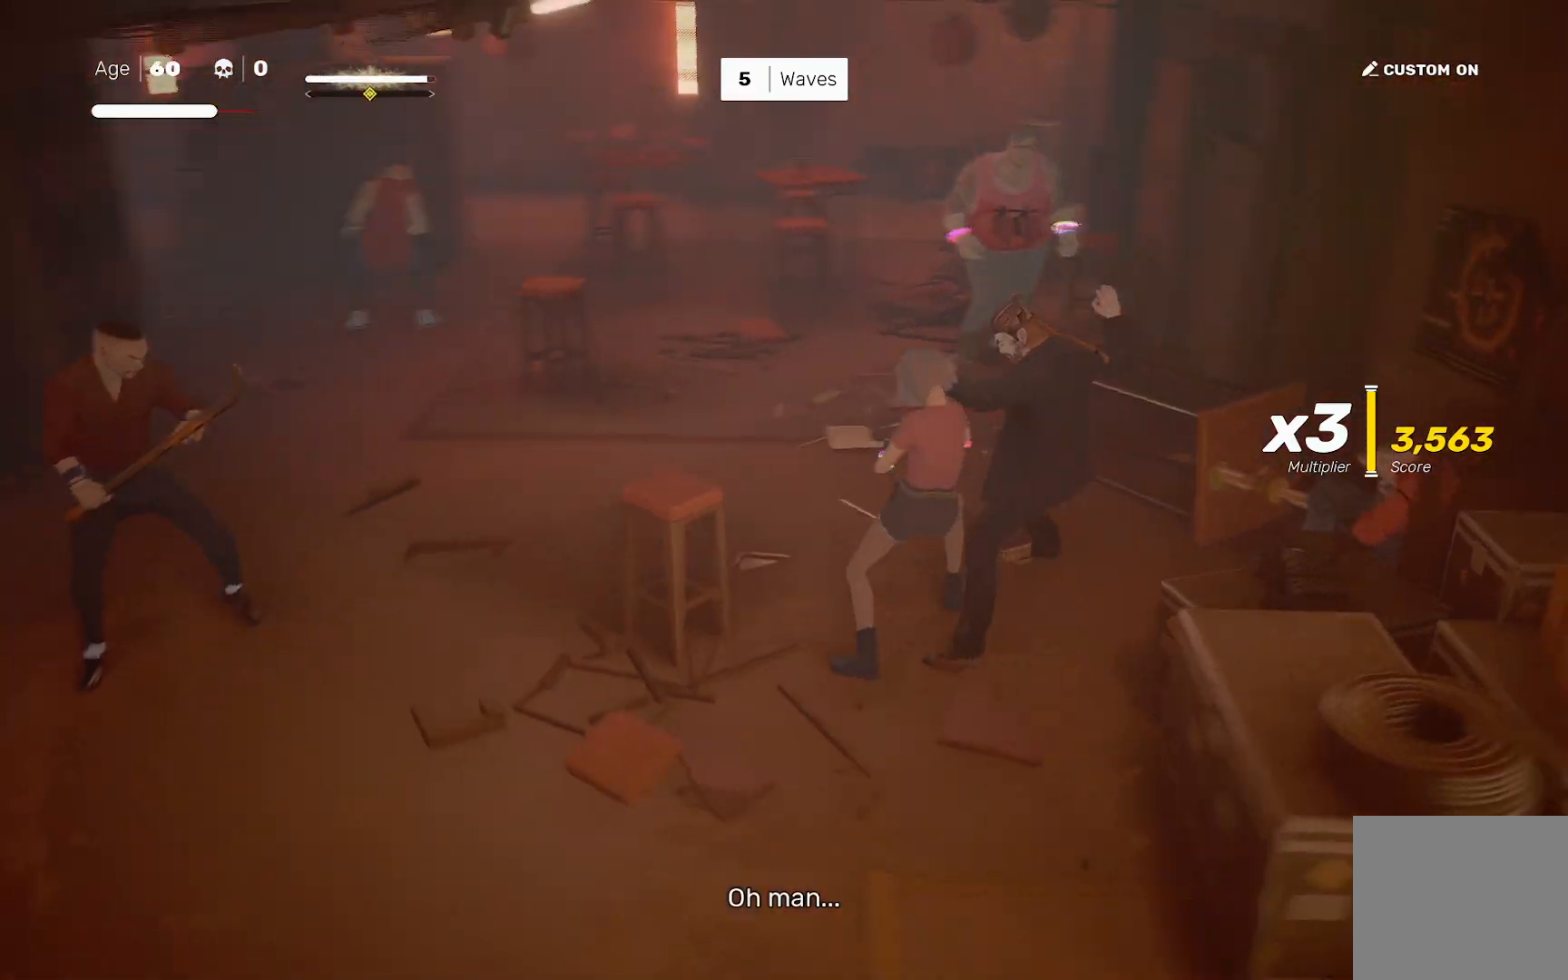
{"buttons": [], "left_stick": "center", "right_stick": "center", "events": [[133, "left_stick", "down-left"], [217, "left_stick", "center"], [317, "left_stick", "left"], [383, "TRIANGLE", "down"], [417, "left_stick", "center"], [450, "TRIANGLE", "up"]]}
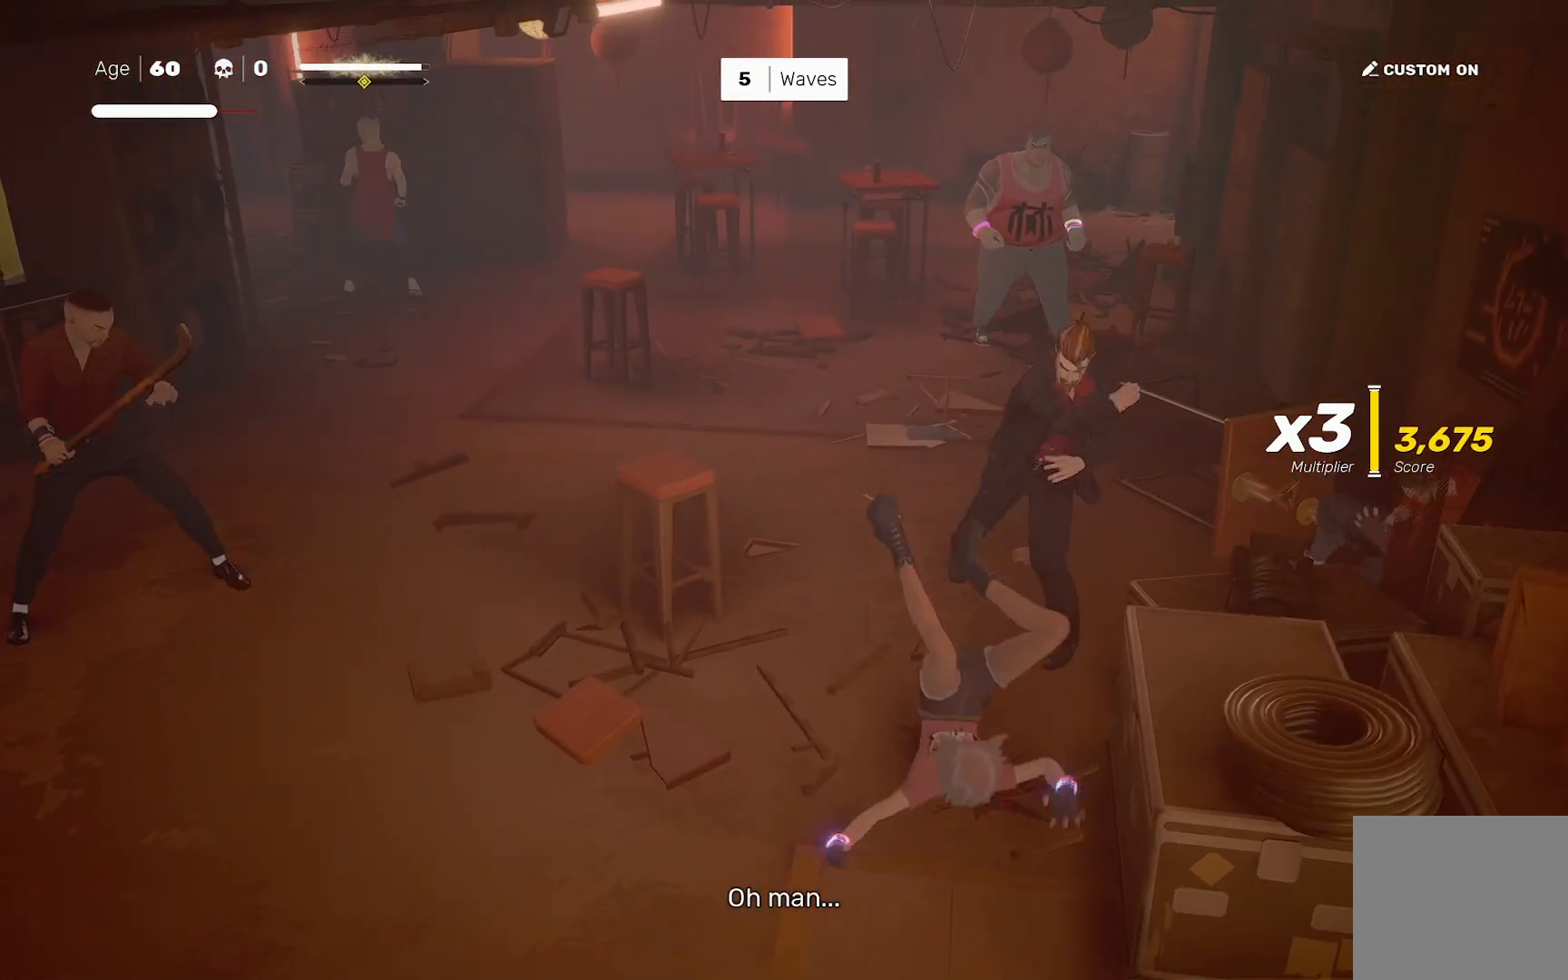
{"buttons": [], "left_stick": "down-left", "right_stick": "center", "events": [[300, "left_stick", "down-left"]]}
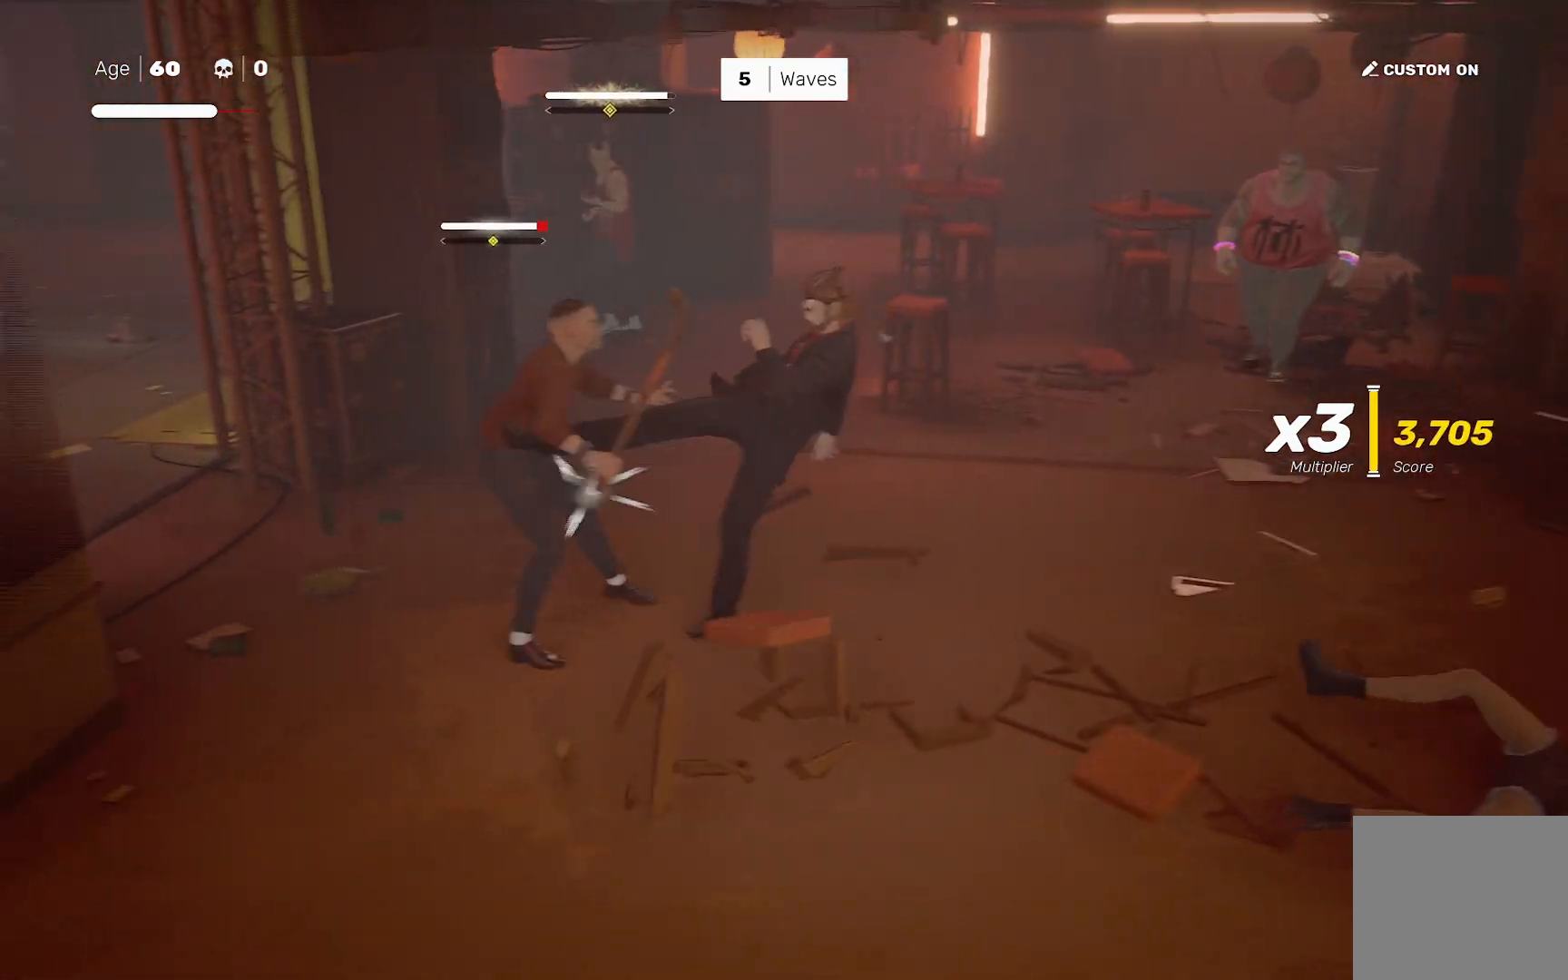
{"buttons": [], "left_stick": "center", "right_stick": "center", "events": [[33, "SQUARE", "down"], [50, "left_stick", "center"], [83, "SQUARE", "up"], [183, "left_stick", "right"], [333, "left_stick", "left"], [400, "SQUARE", "down"], [433, "left_stick", "center"], [483, "SQUARE", "up"]]}
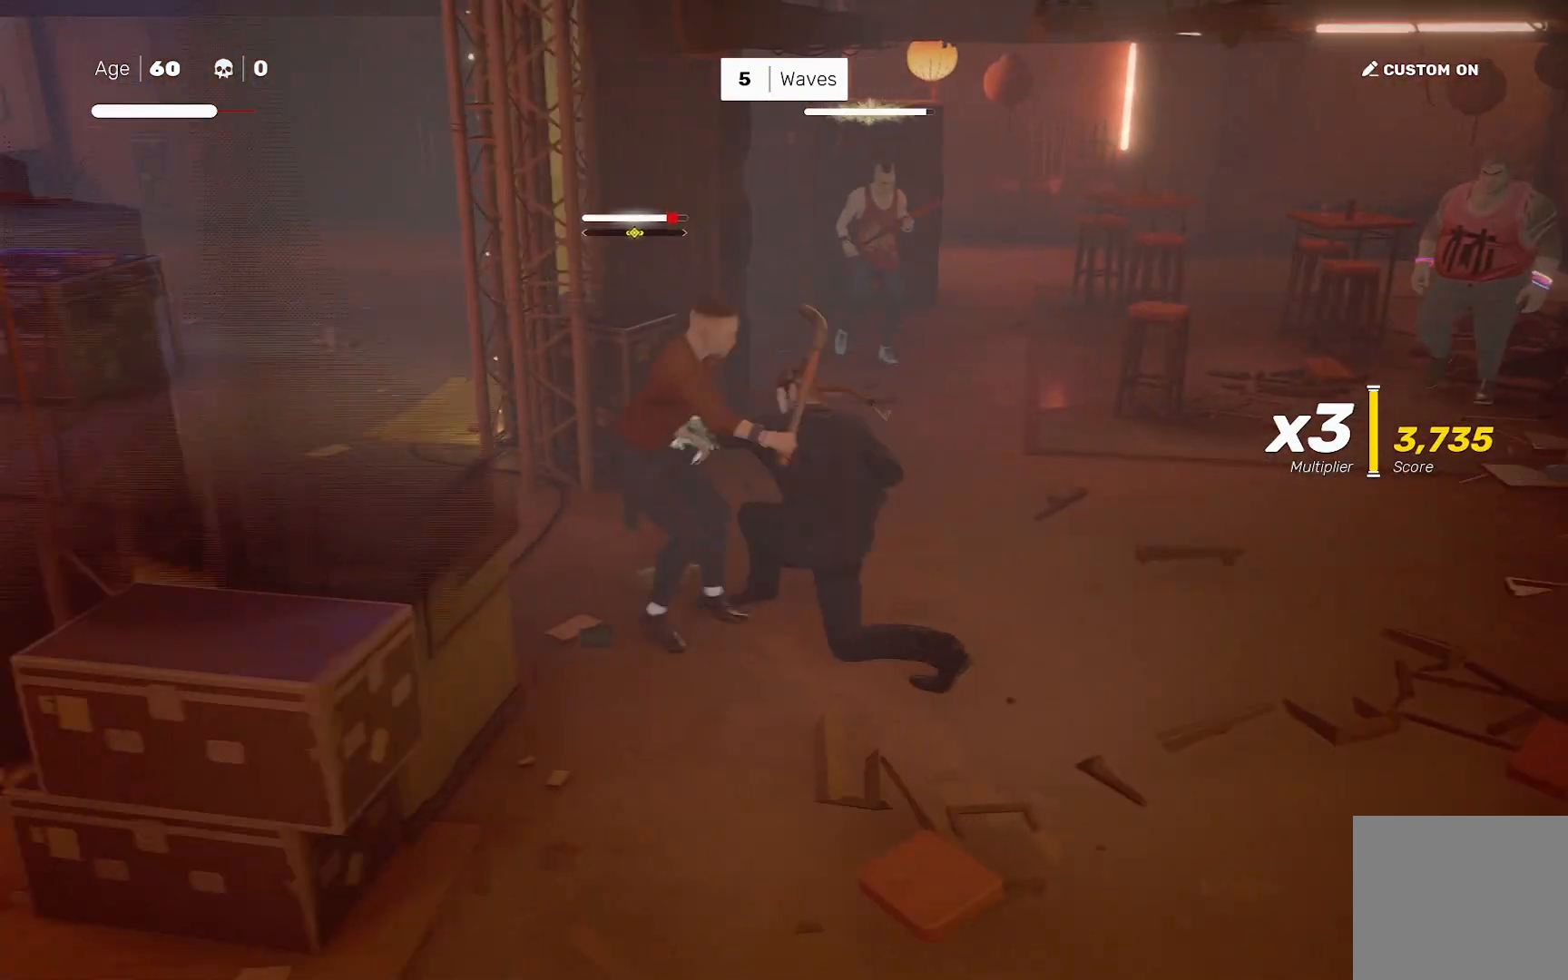
{"buttons": [], "left_stick": "center", "right_stick": "center", "events": [[317, "R2", "down"], [317, "left_stick", "up-right"], [433, "left_stick", "center"], [450, "R2", "up"]]}
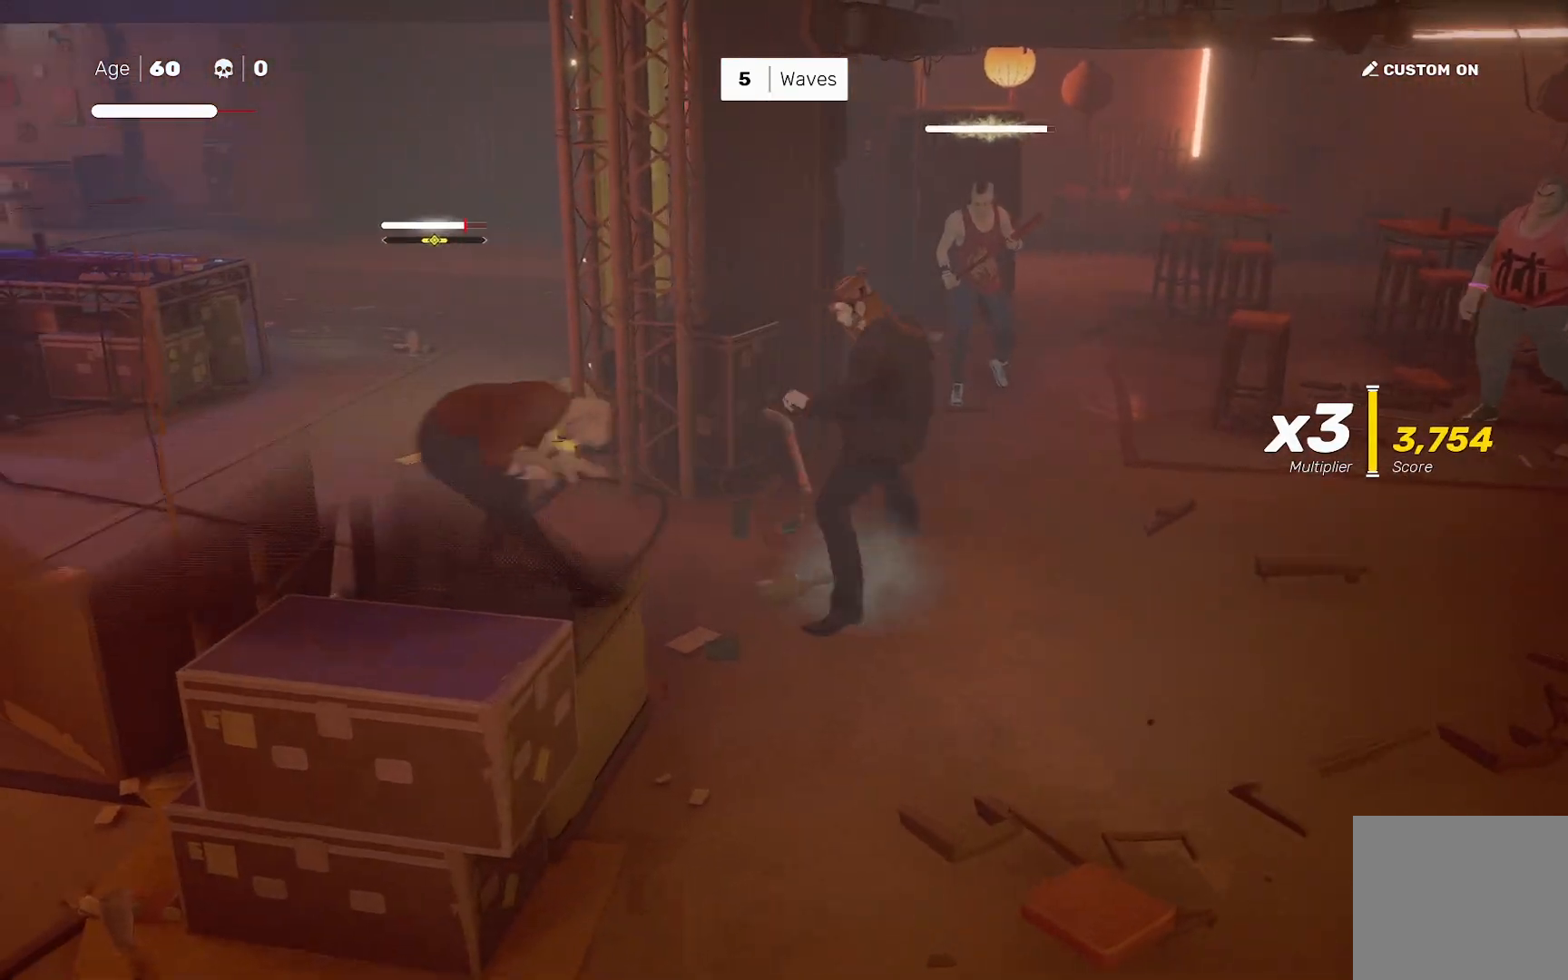
{"buttons": ["SQUARE"], "left_stick": "up-right", "right_stick": "center", "events": [[117, "SQUARE", "down"], [133, "left_stick", "up"], [200, "left_stick", "up-right"]]}
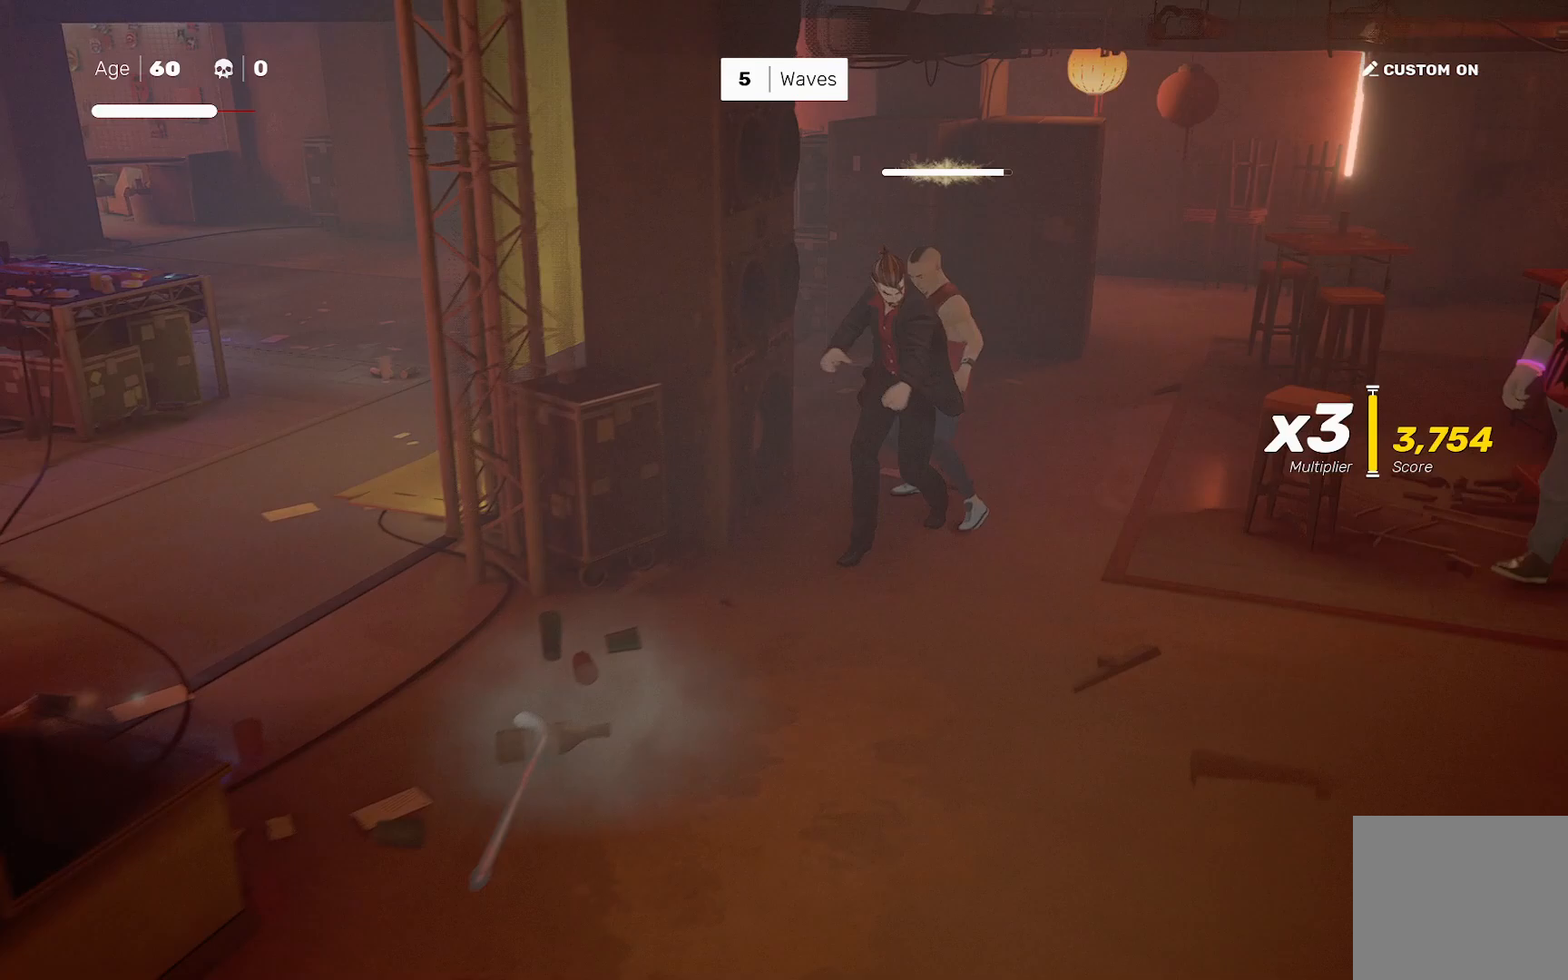
{"buttons": [], "left_stick": "down-right", "right_stick": "center", "events": [[67, "left_stick", "center"], [100, "SQUARE", "up"], [267, "CROSS", "down"], [267, "left_stick", "down-right"], [283, "SQUARE", "down"], [383, "CROSS", "up"], [383, "SQUARE", "up"]]}
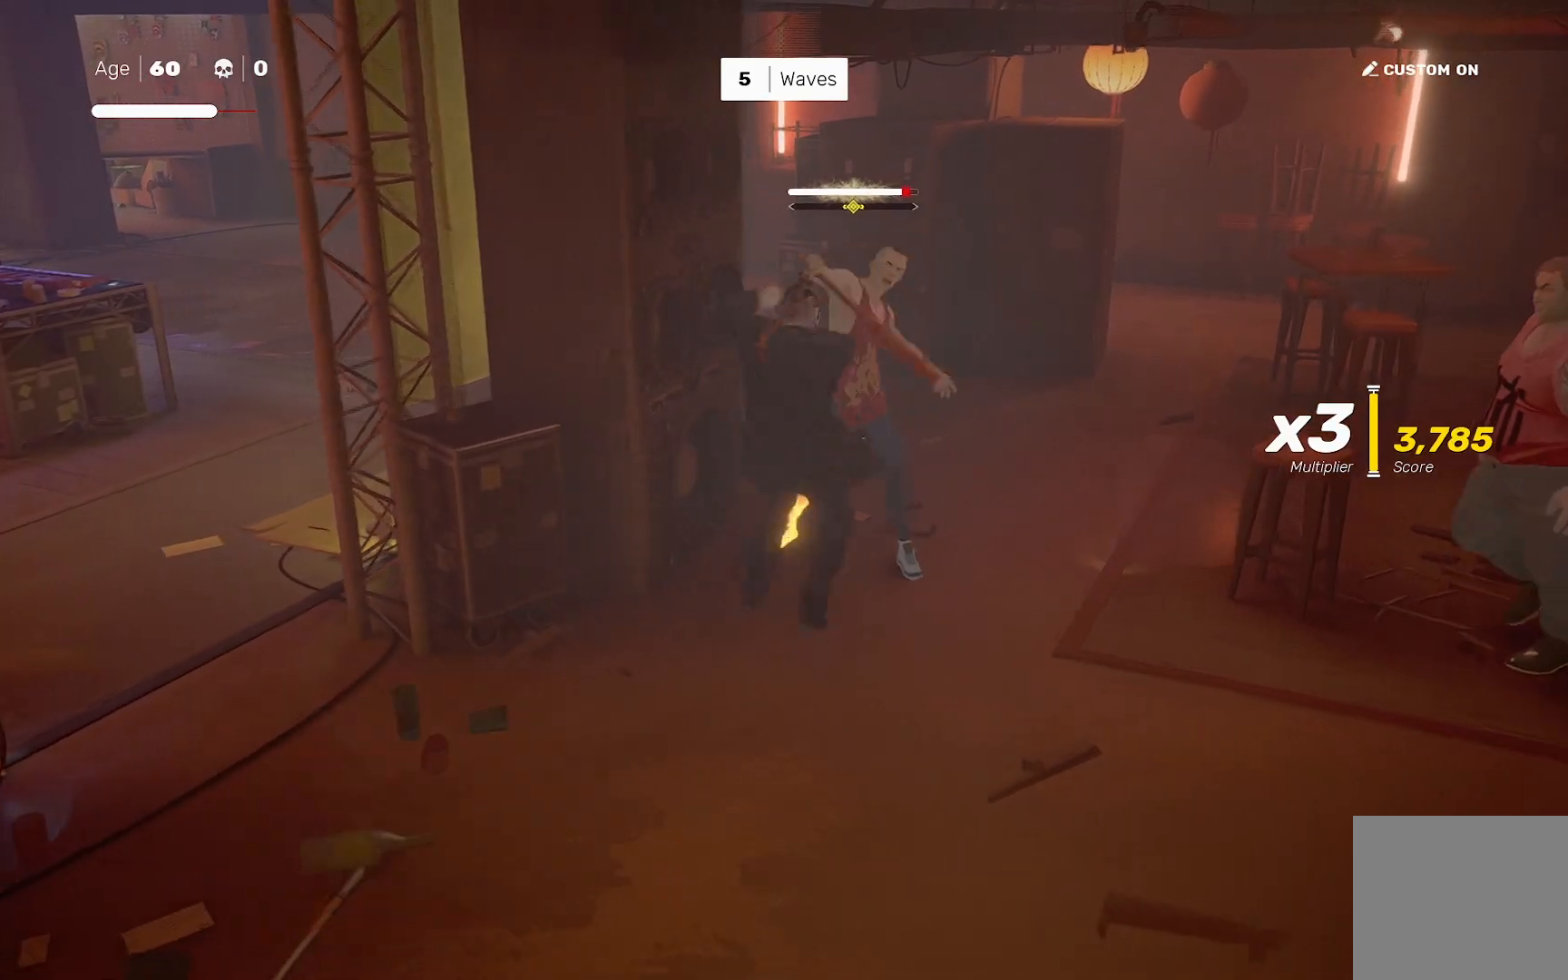
{"buttons": ["TRIANGLE"], "left_stick": "center", "right_stick": "center", "events": [[50, "left_stick", "center"], [450, "TRIANGLE", "down"]]}
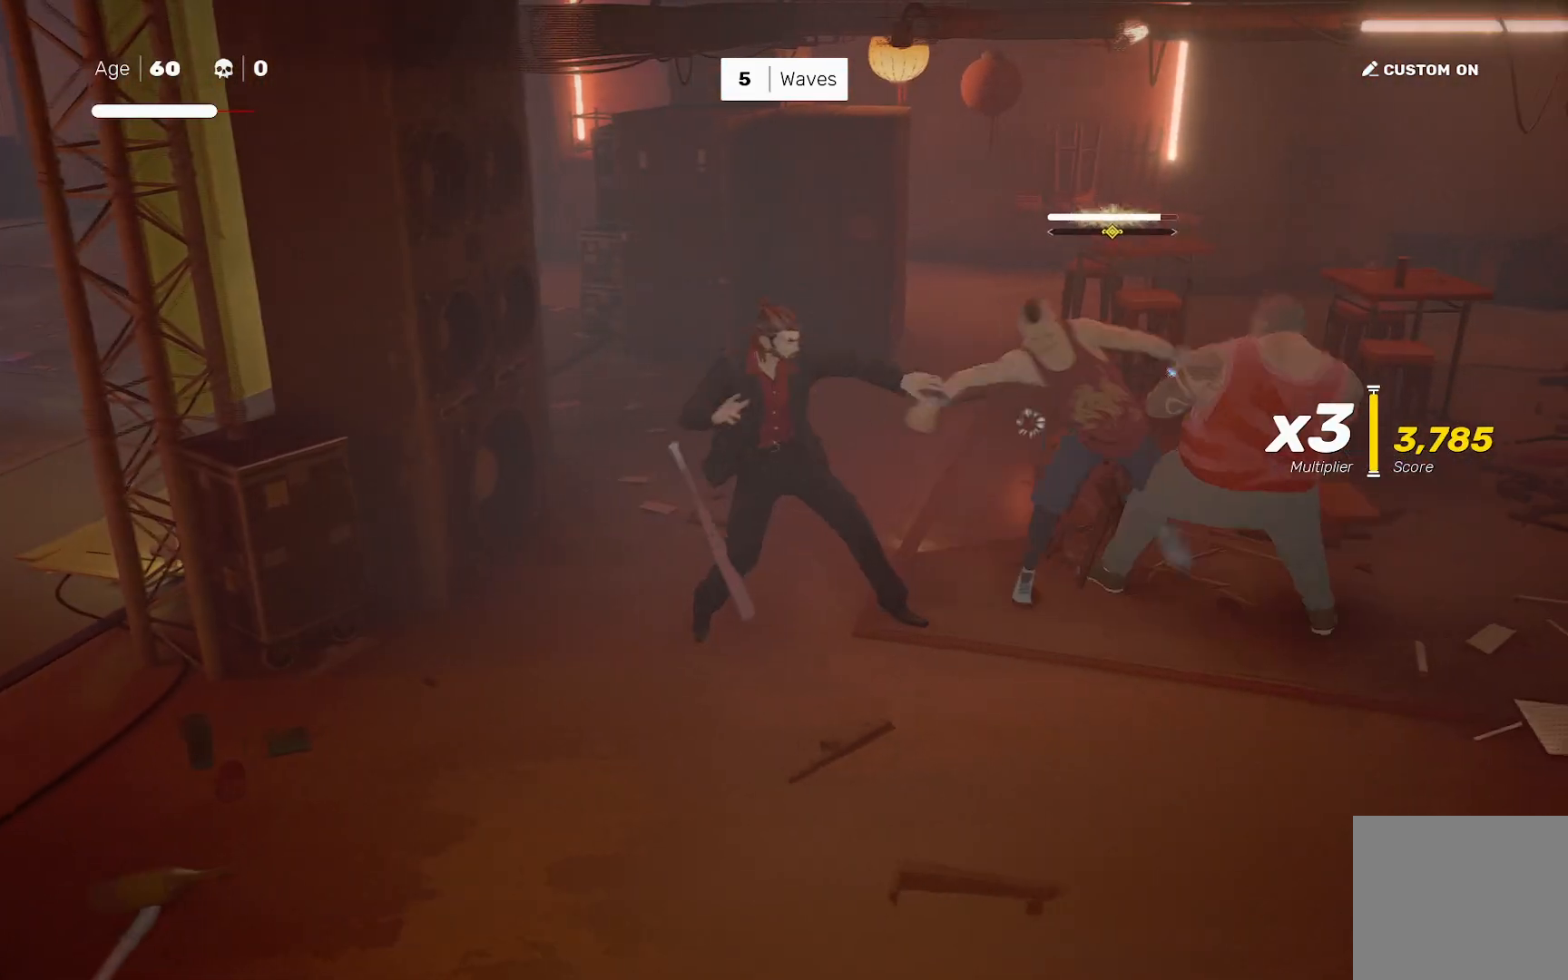
{"buttons": [], "left_stick": "center", "right_stick": "center", "events": [[17, "TRIANGLE", "up"]]}
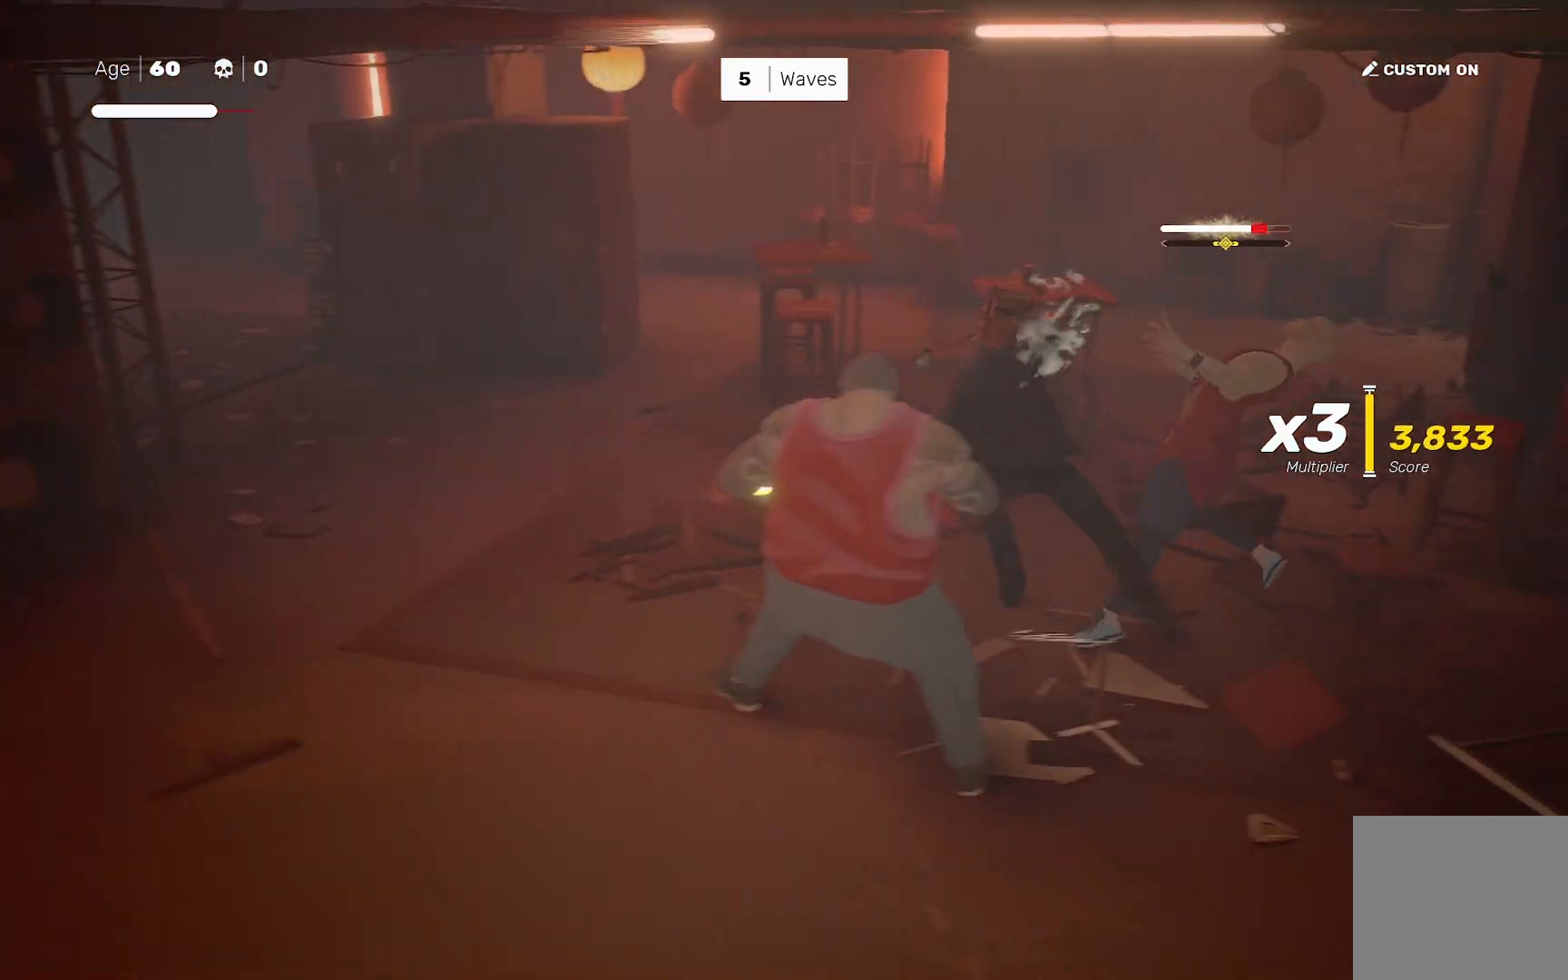
{"buttons": [], "left_stick": "center", "right_stick": "center", "events": [[17, "left_stick", "up-right"], [150, "left_stick", "down-left"], [217, "SQUARE", "down"], [283, "SQUARE", "up"], [300, "left_stick", "center"]]}
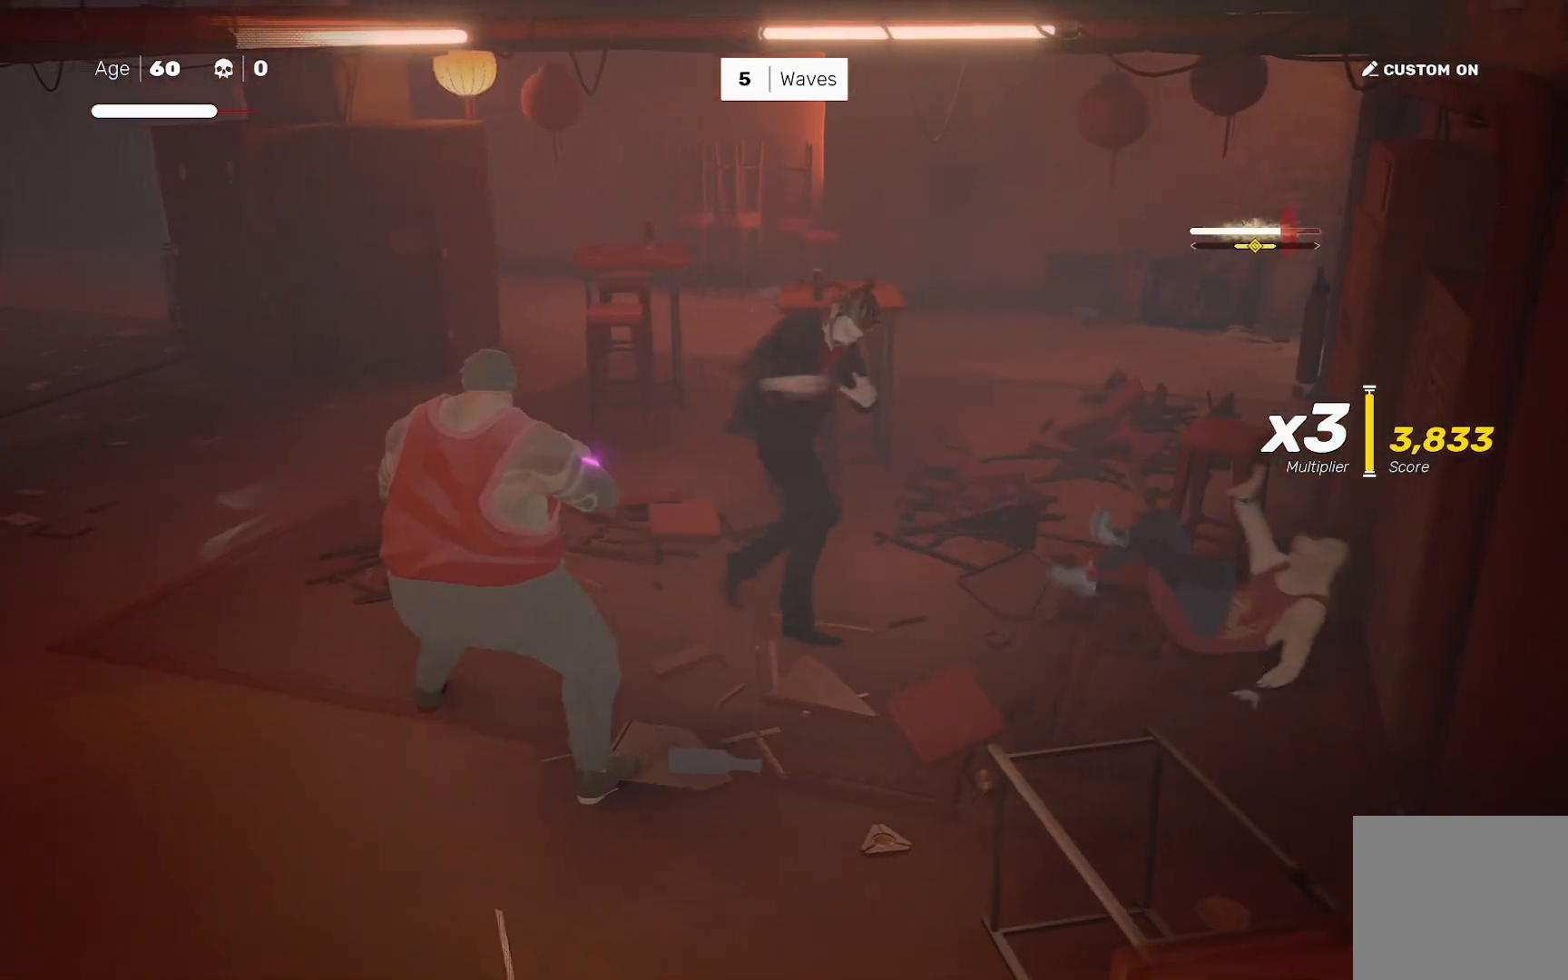
{"buttons": [], "left_stick": "center", "right_stick": "center", "events": [[217, "TRIANGLE", "down"], [267, "TRIANGLE", "up"]]}
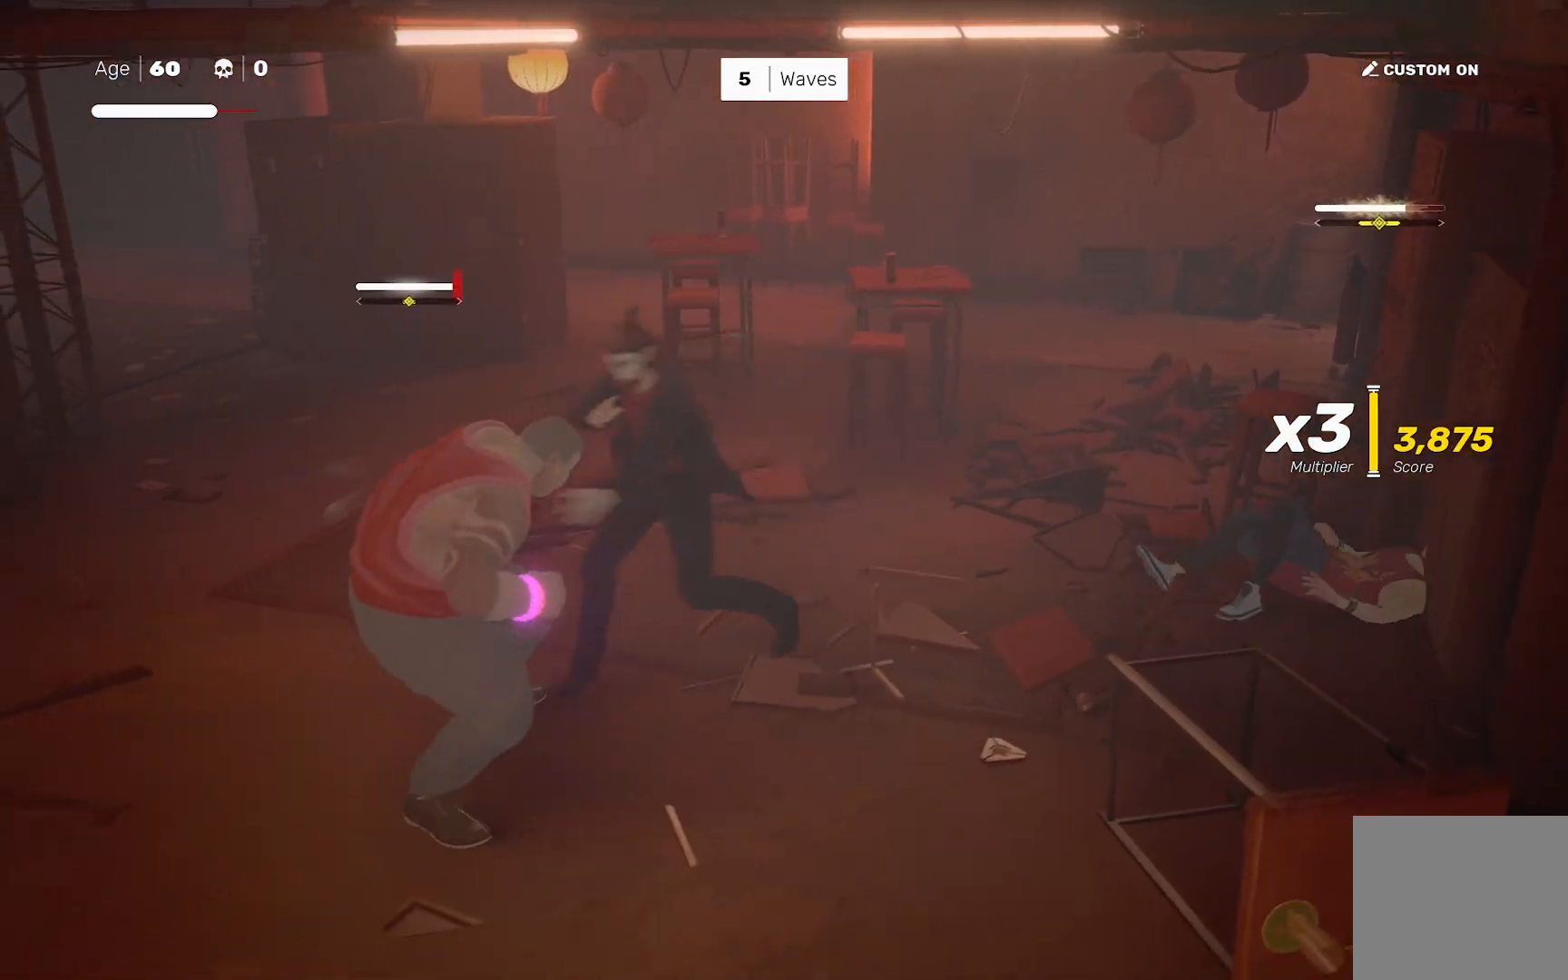
{"buttons": ["SQUARE"], "left_stick": "left", "right_stick": "center", "events": [[117, "SQUARE", "down"], [183, "SQUARE", "up"], [267, "left_stick", "left"], [350, "left_stick", "center"], [433, "left_stick", "left"], [483, "SQUARE", "down"]]}
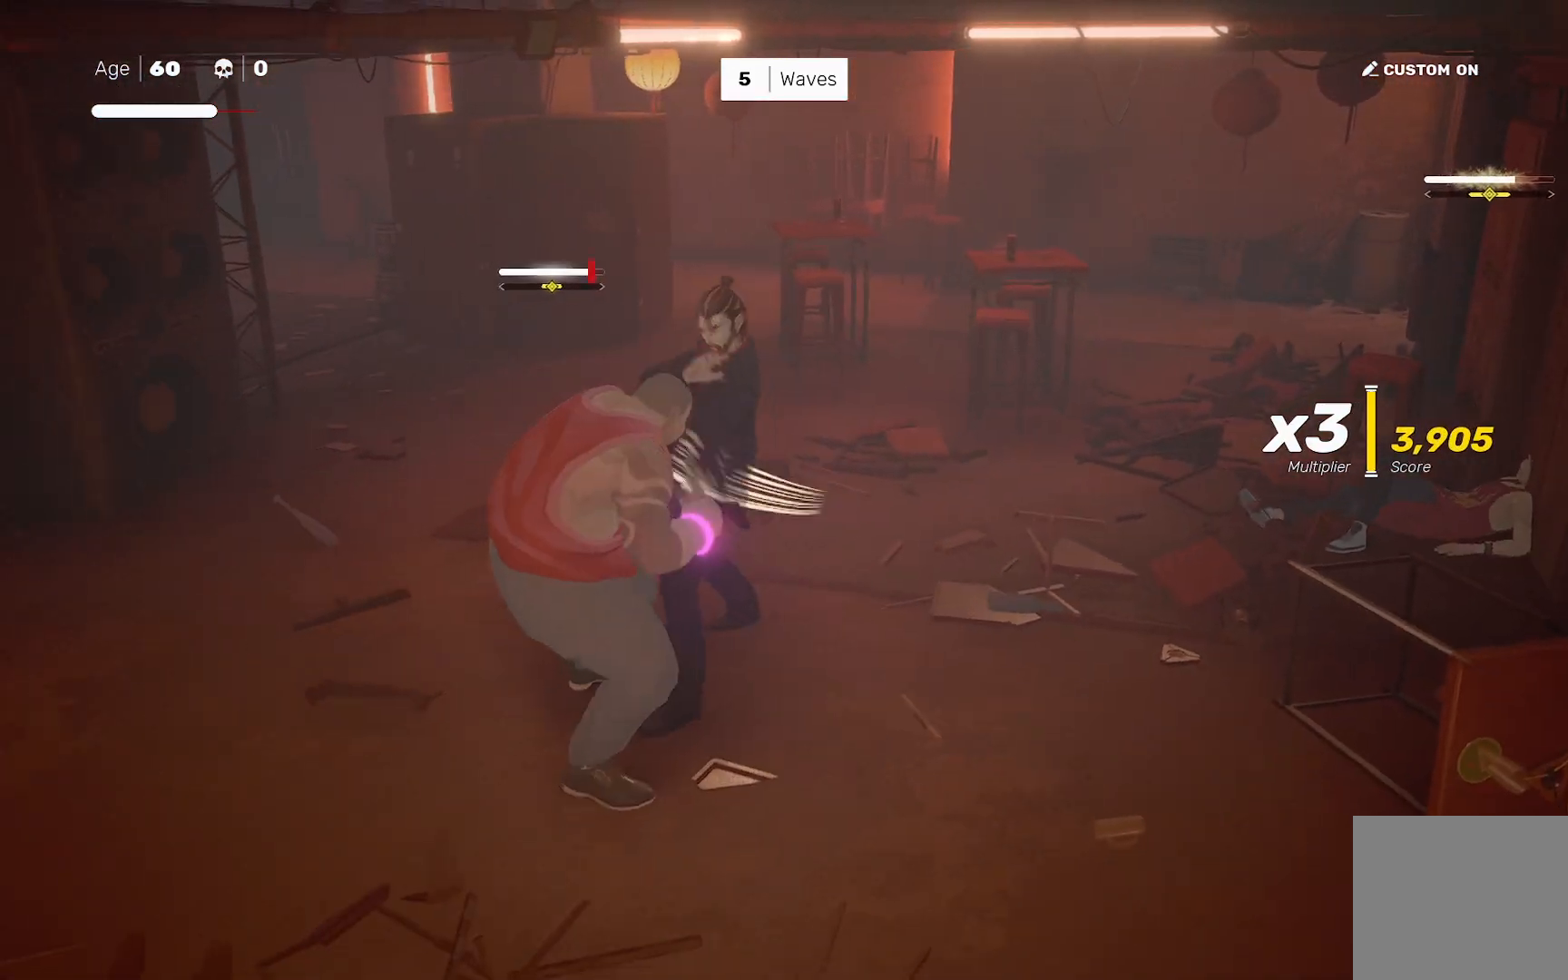
{"buttons": [], "left_stick": "center", "right_stick": "center", "events": [[17, "left_stick", "center"], [50, "SQUARE", "up"], [317, "SQUARE", "down"], [417, "SQUARE", "up"]]}
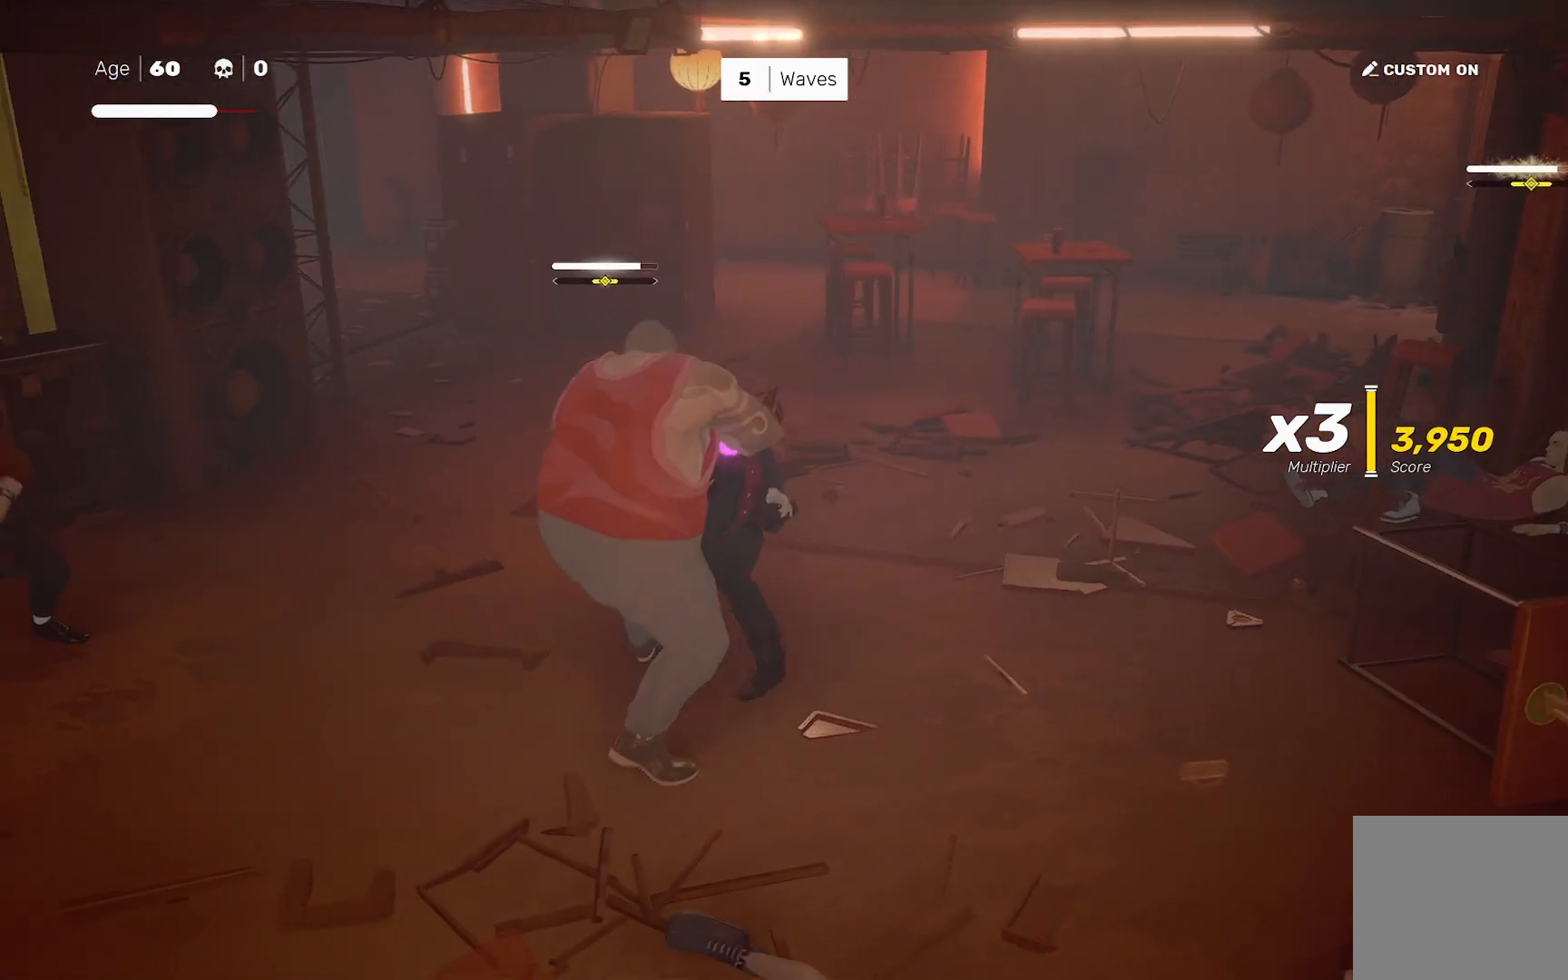
{"buttons": ["TRIANGLE"], "left_stick": "center", "right_stick": "center", "events": [[83, "TRIANGLE", "down"]]}
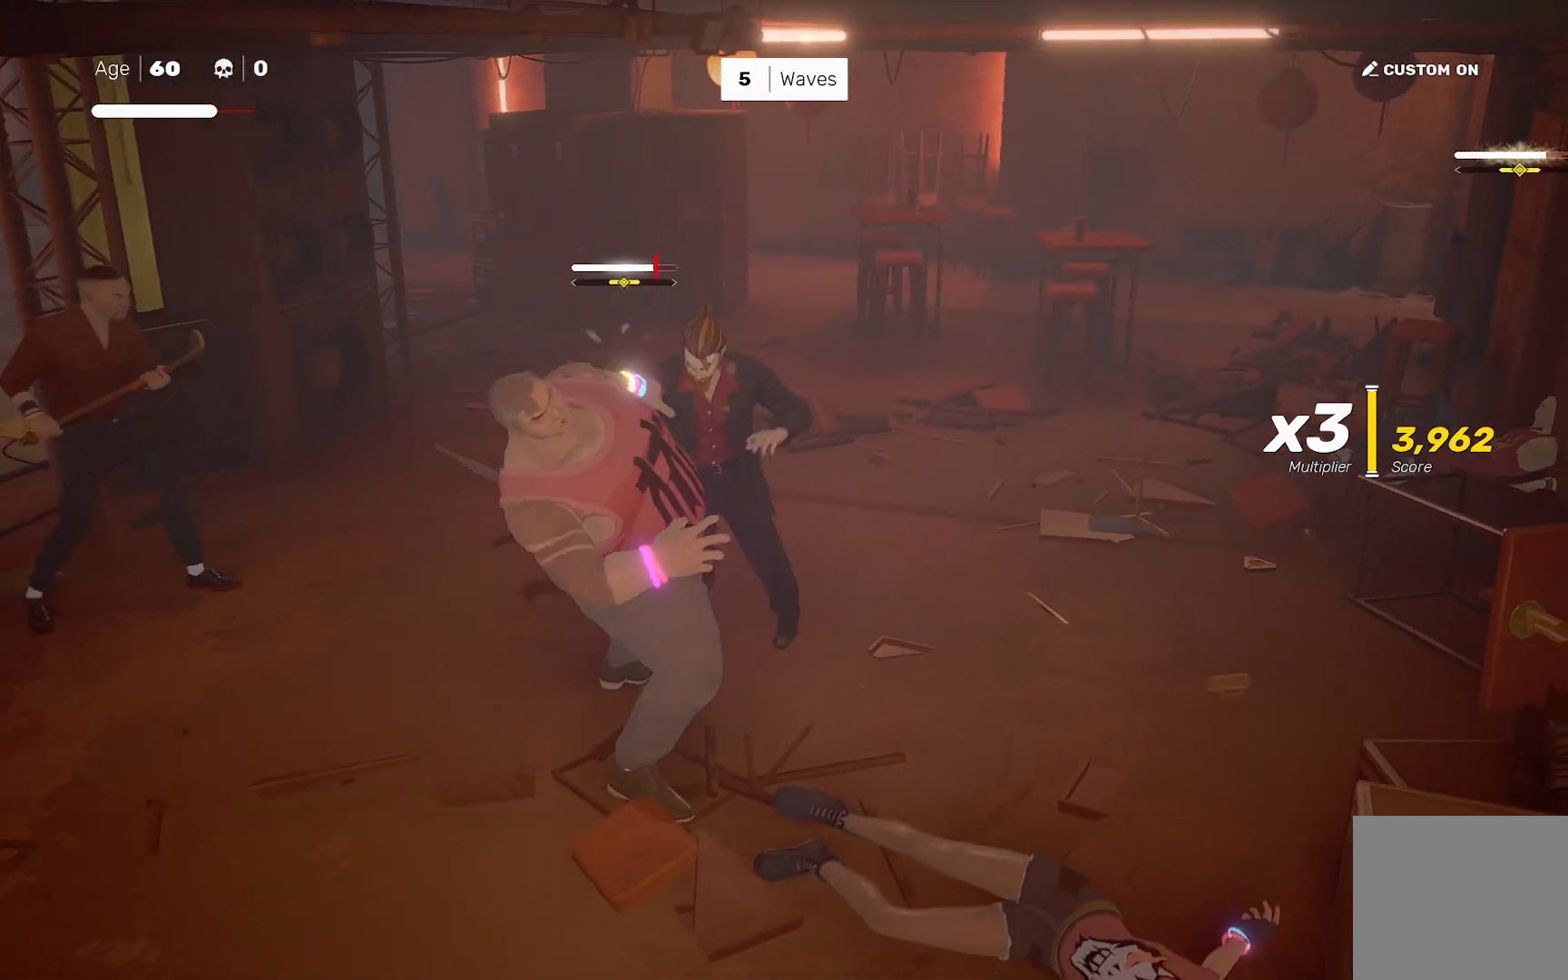
{"buttons": [], "left_stick": "center", "right_stick": "center", "events": [[17, "TRIANGLE", "up"], [133, "left_stick", "left"], [217, "left_stick", "center"], [317, "left_stick", "down-left"], [367, "SQUARE", "down"], [417, "SQUARE", "up"], [417, "left_stick", "center"]]}